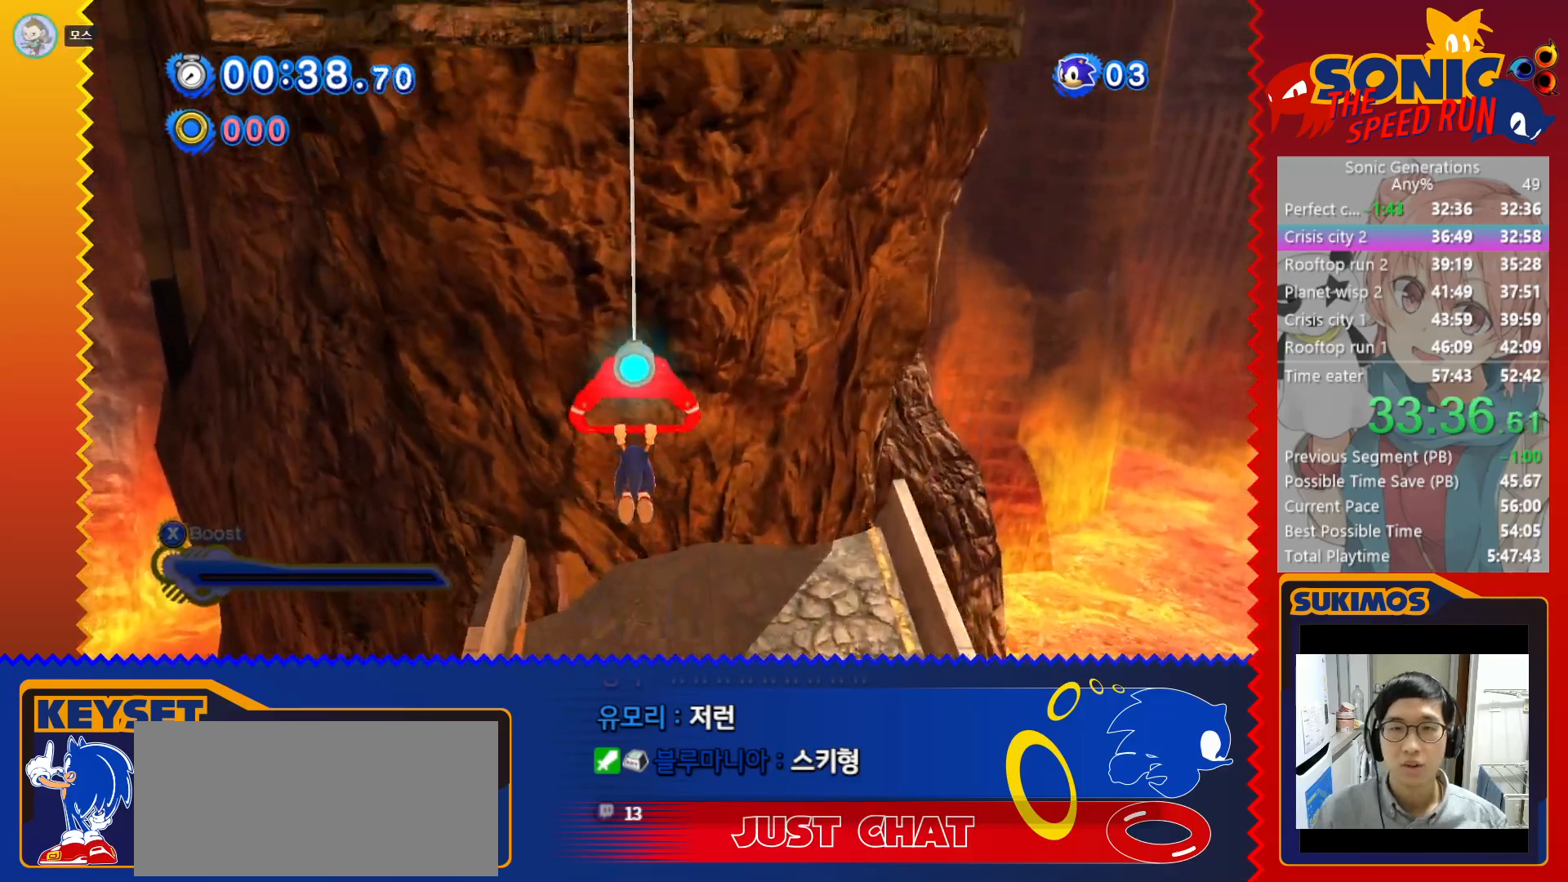
Gameplay with keyboard; each line is a JSON object with the keys held at the frame after it. "events" lists presses ("down") and releases ("up") of "a", "c", "d", "down", "f", "left", "right", "s", "up", "v", "x" and "z" between this image and that frame as [ms after this image, input, new state], when the widget could be followed in between. No other keys are recorded. Mouse input is not recorded.
{"keys": [], "events": [[450, "c", "down"], [483, "up", "up"], [500, "c", "up"]]}
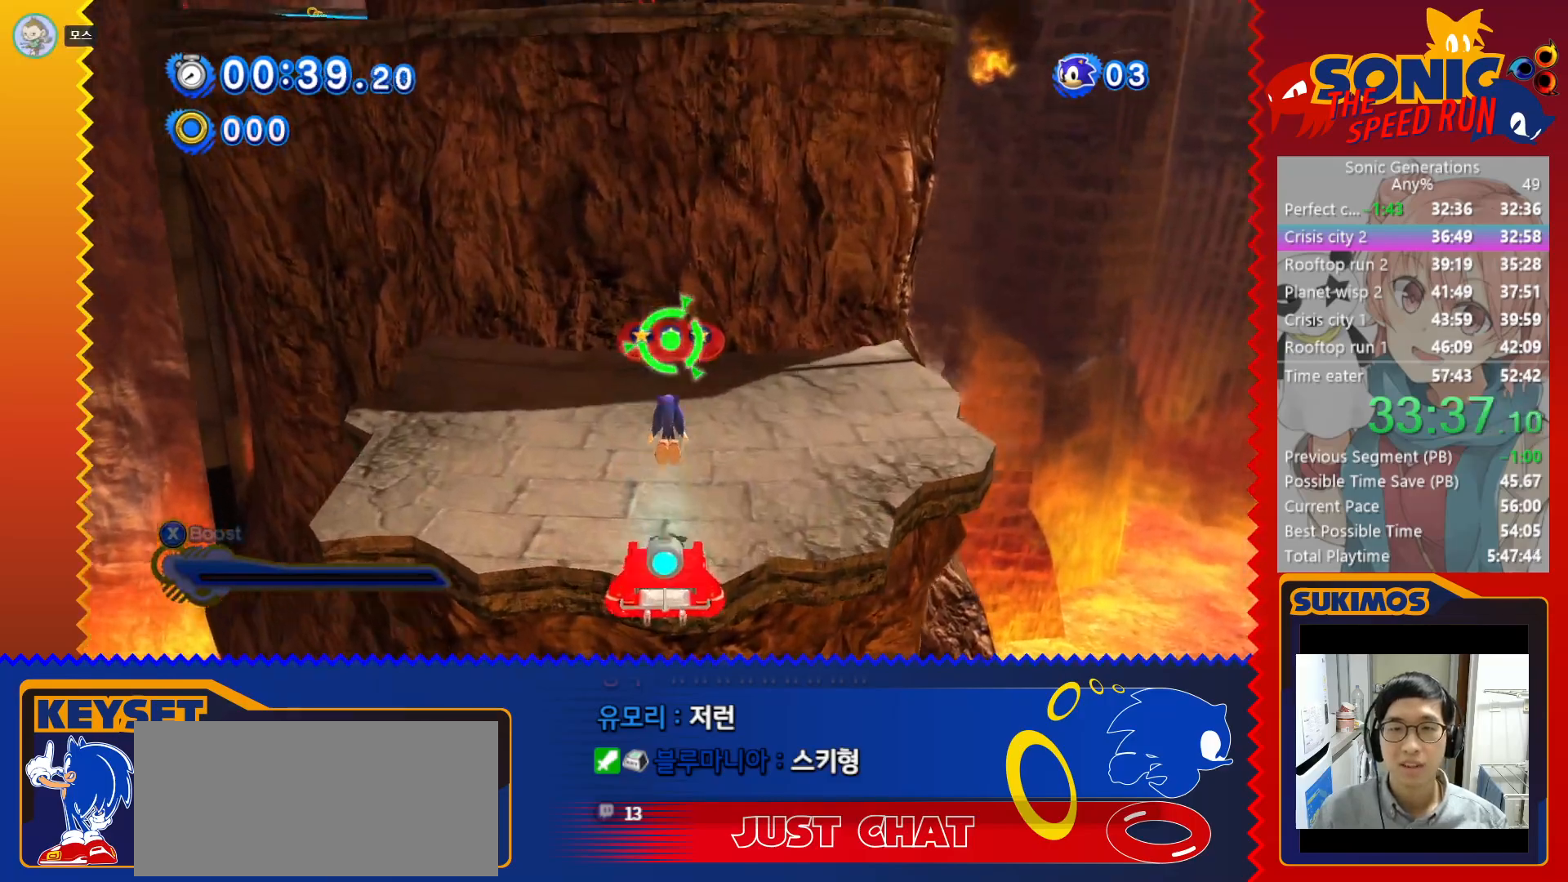
{"keys": [], "events": []}
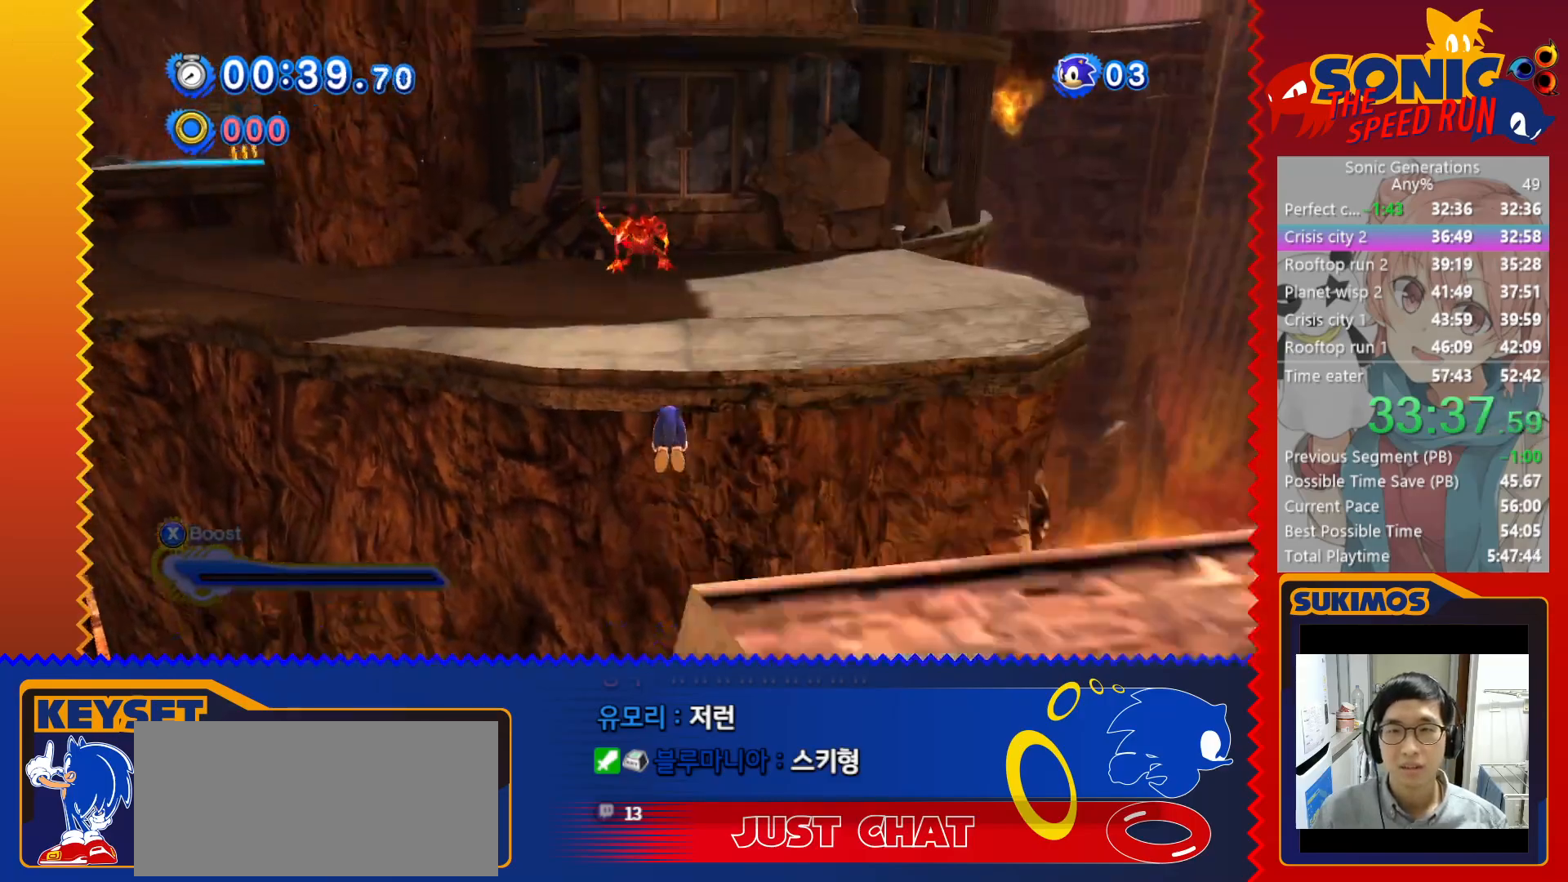
{"keys": ["up"], "events": [[433, "up", "down"]]}
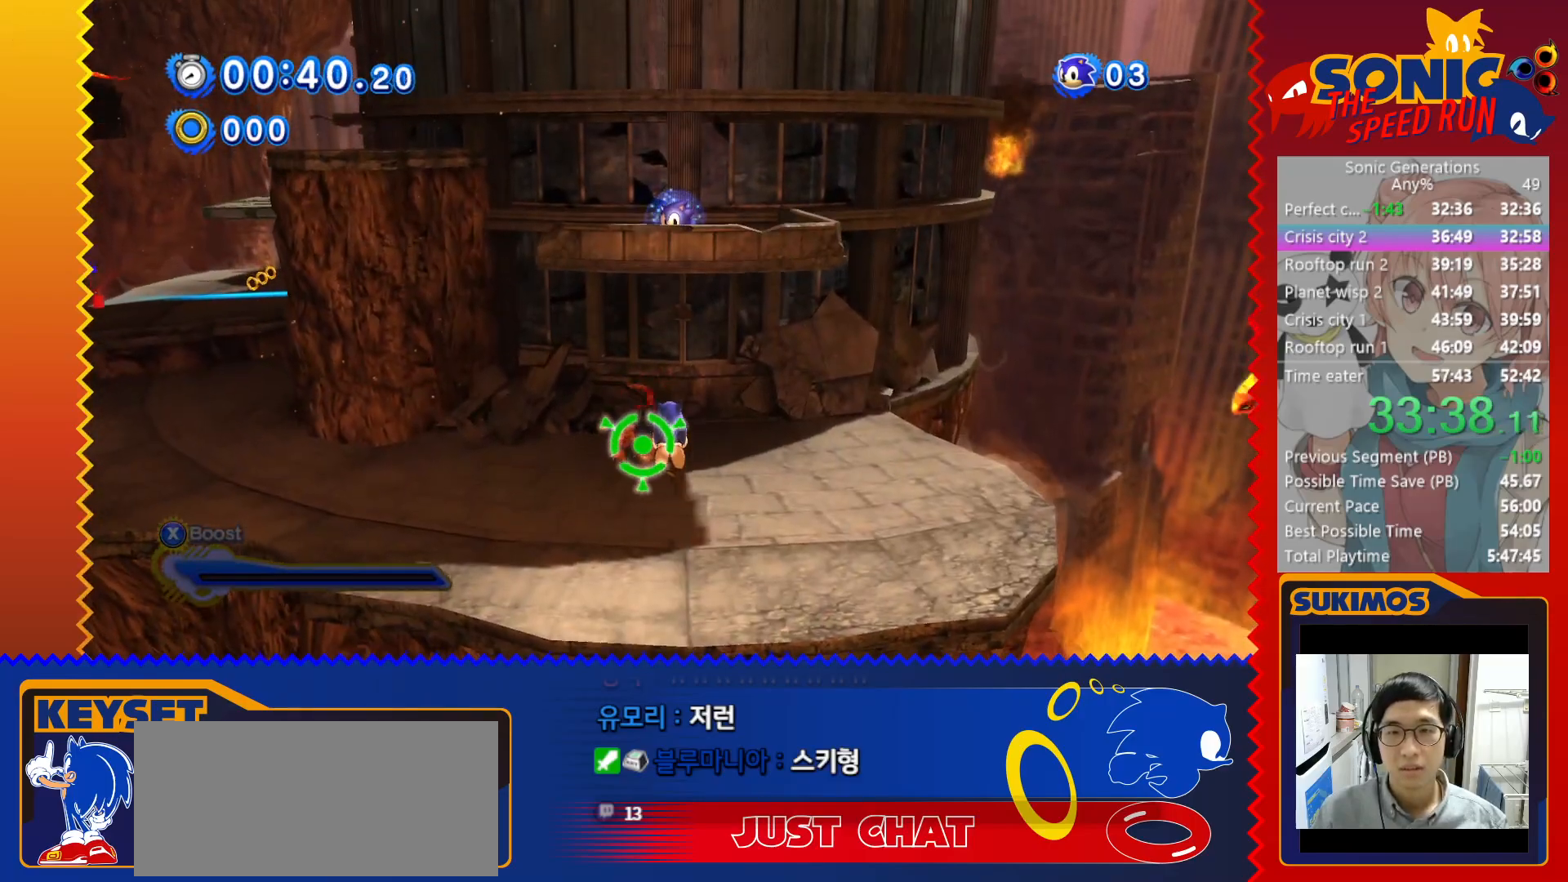
{"keys": ["down", "left"], "events": [[216, "c", "down"], [216, "left", "down"], [216, "up", "up"], [283, "c", "up"], [333, "down", "down"]]}
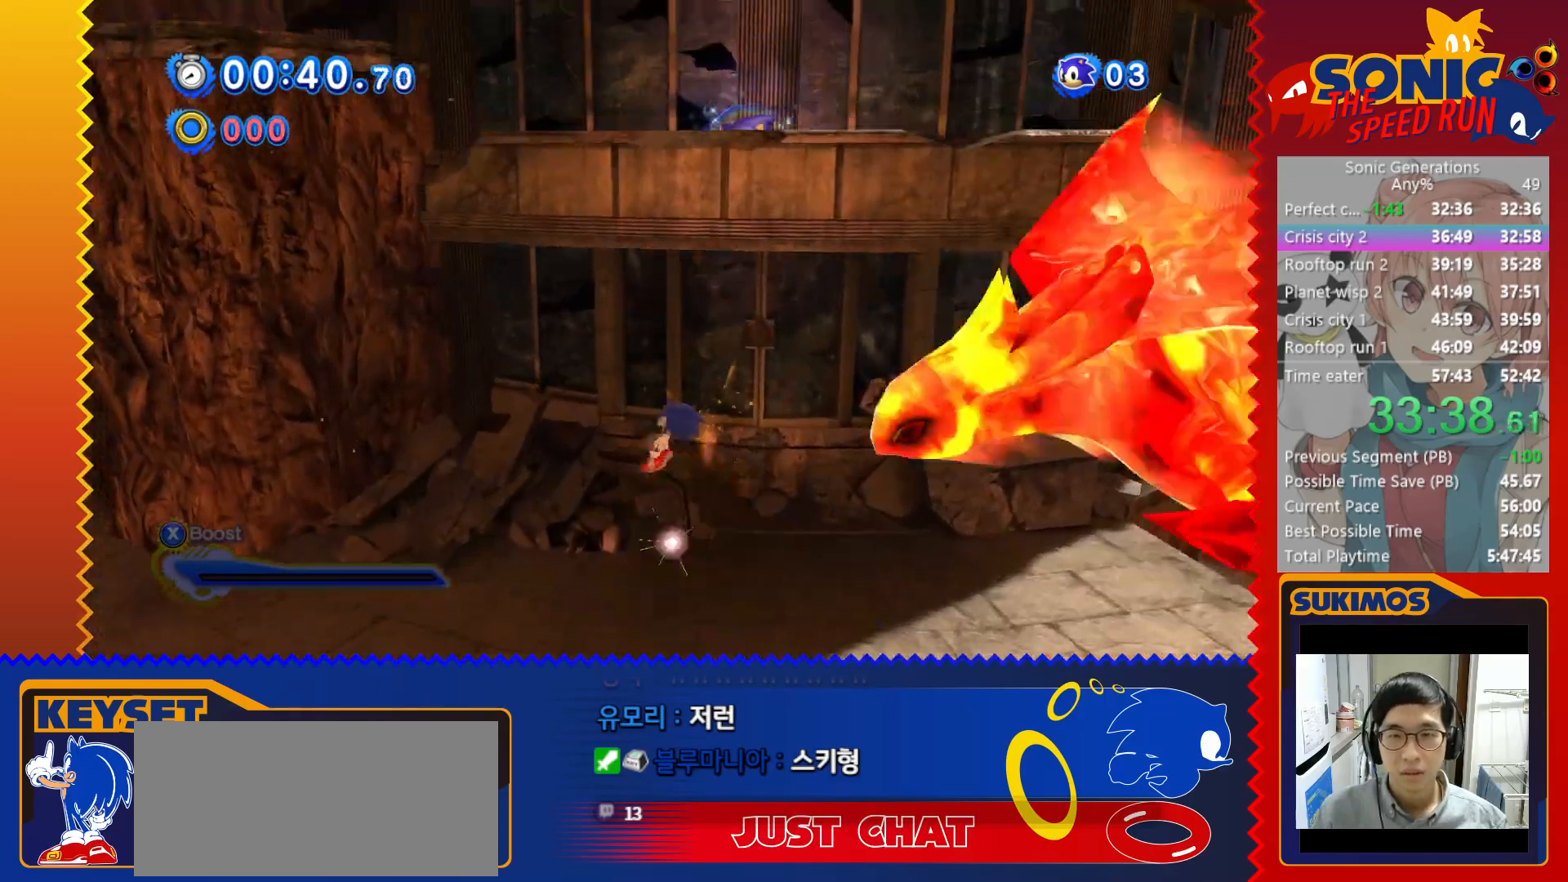
{"keys": ["up"], "events": [[333, "c", "down"], [333, "down", "up"], [400, "c", "up"], [450, "left", "up"], [450, "up", "down"]]}
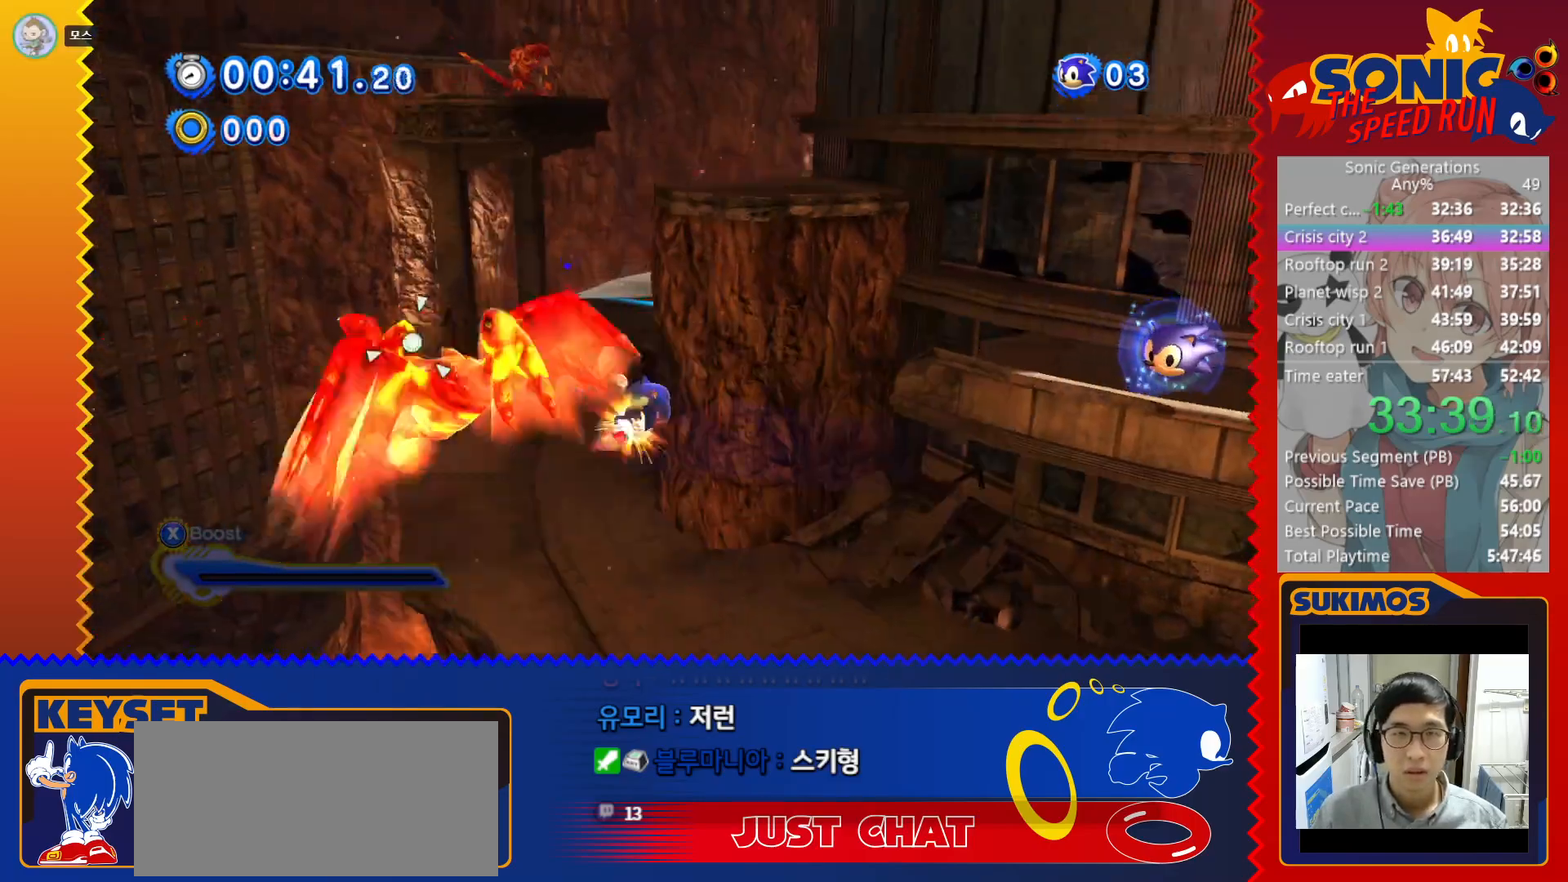
{"keys": ["left", "up"], "events": [[266, "left", "down"], [383, "c", "down"], [466, "c", "up"]]}
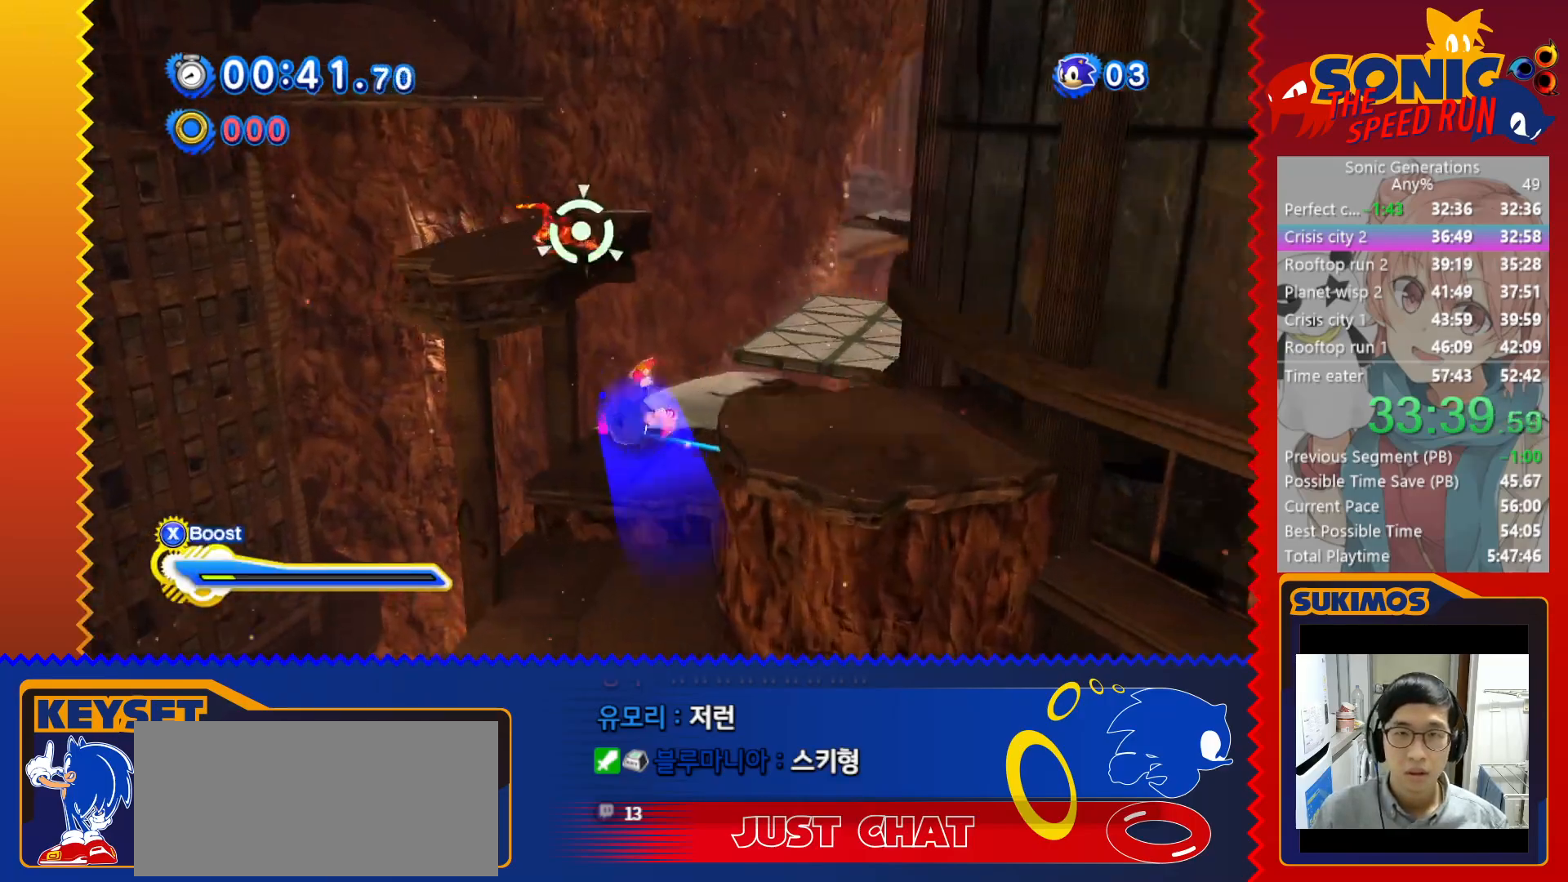
{"keys": [], "events": [[16, "up", "up"], [333, "left", "up"], [450, "v", "down"], [483, "v", "up"]]}
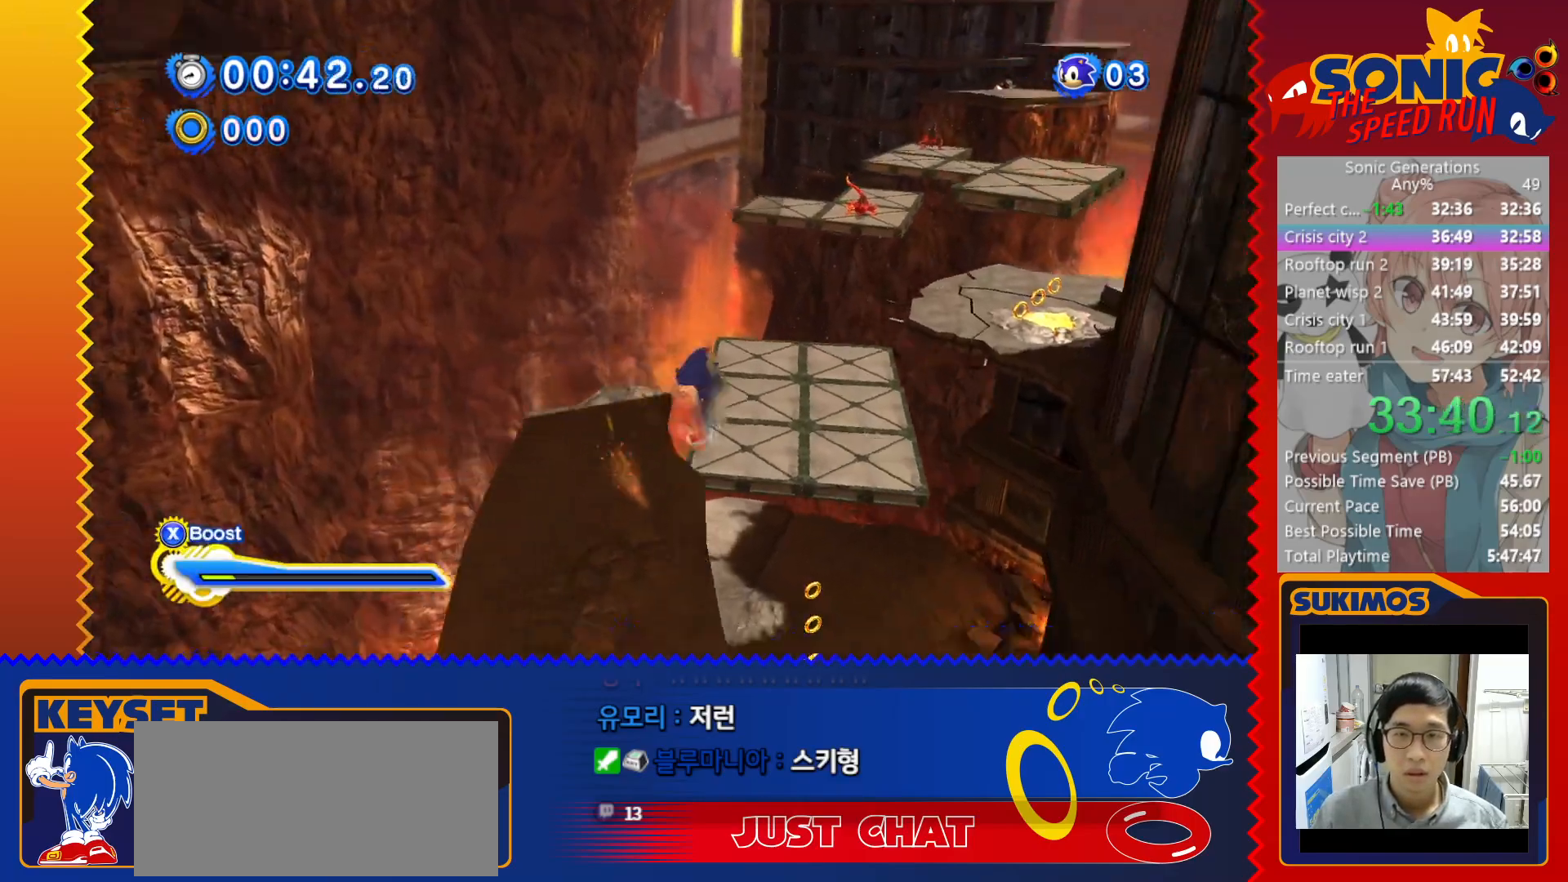
{"keys": ["c", "up"], "events": [[66, "up", "down"], [333, "c", "down"]]}
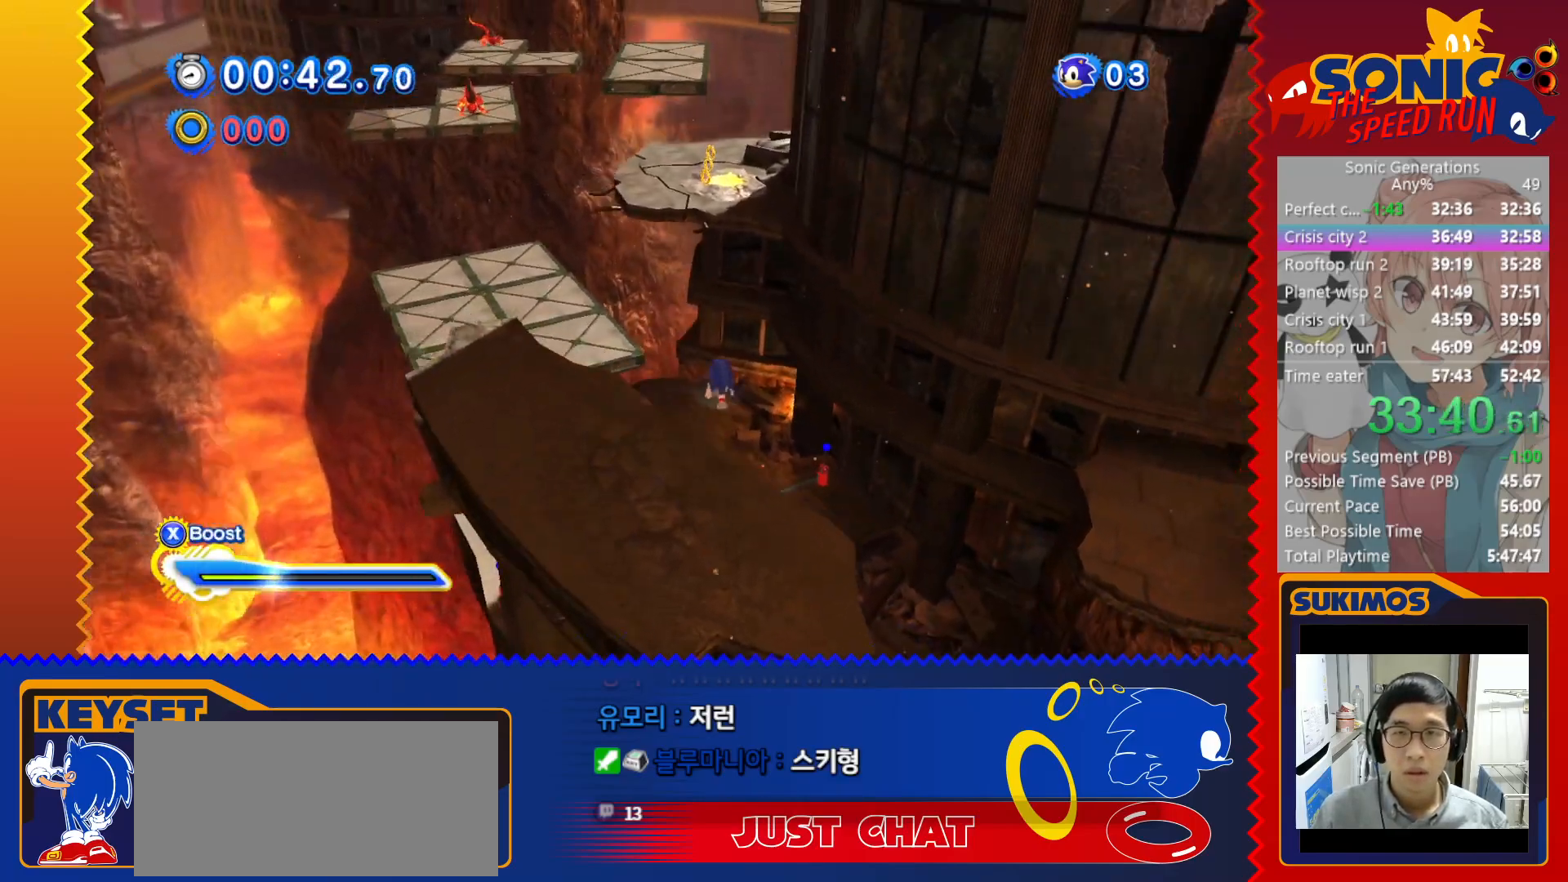
{"keys": ["right"], "events": [[83, "c", "up"], [166, "x", "down"], [233, "right", "down"], [233, "up", "up"], [233, "x", "up"]]}
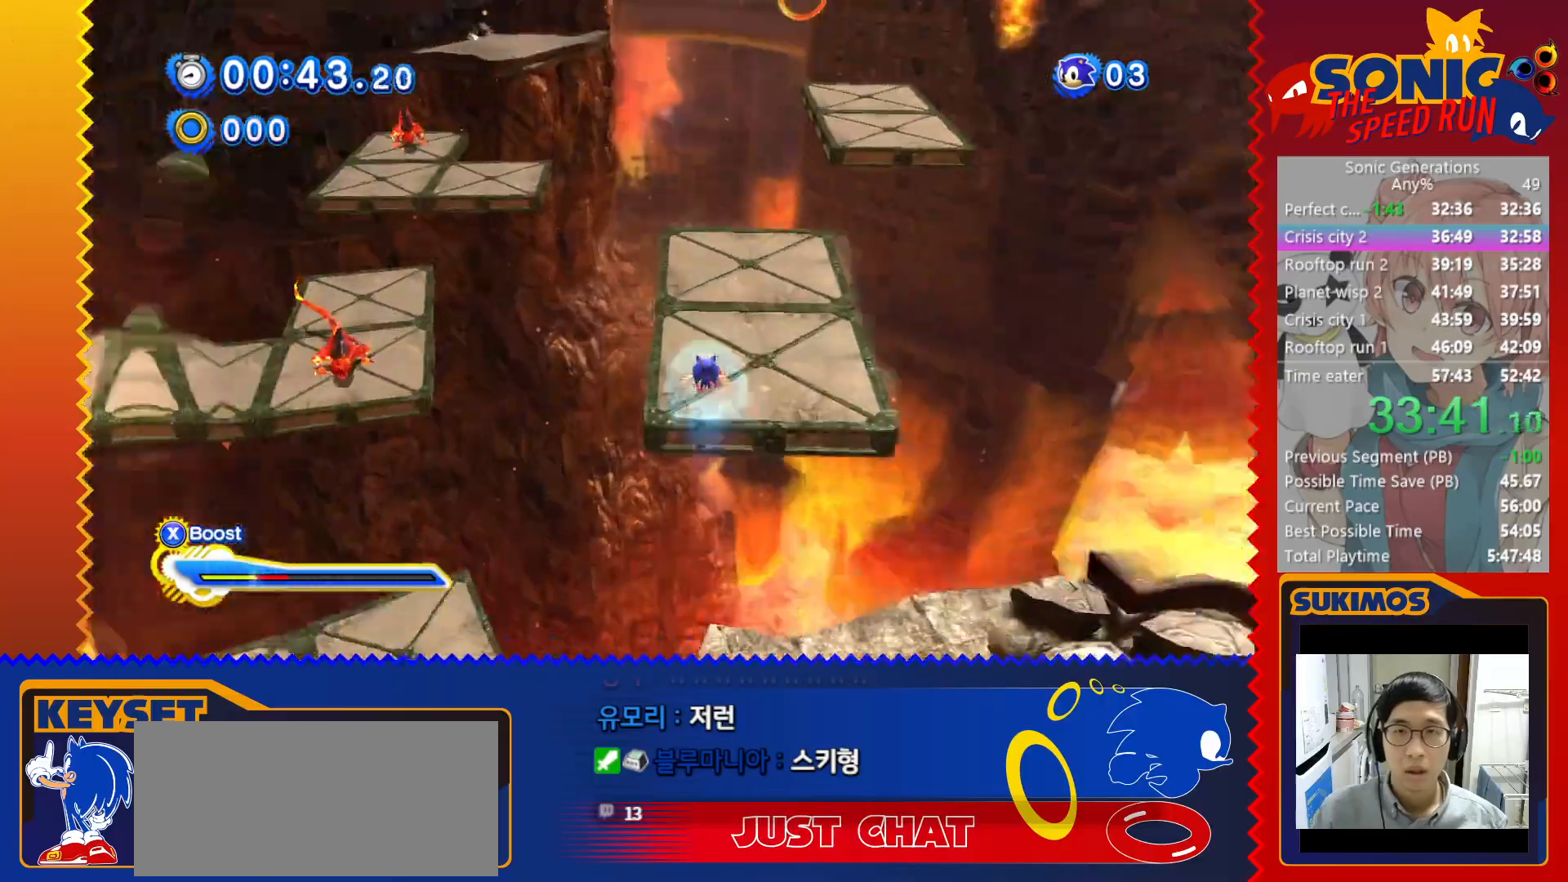
{"keys": ["right", "up"], "events": [[83, "c", "down"], [150, "up", "down"], [350, "c", "up"], [383, "right", "up"], [416, "right", "down"]]}
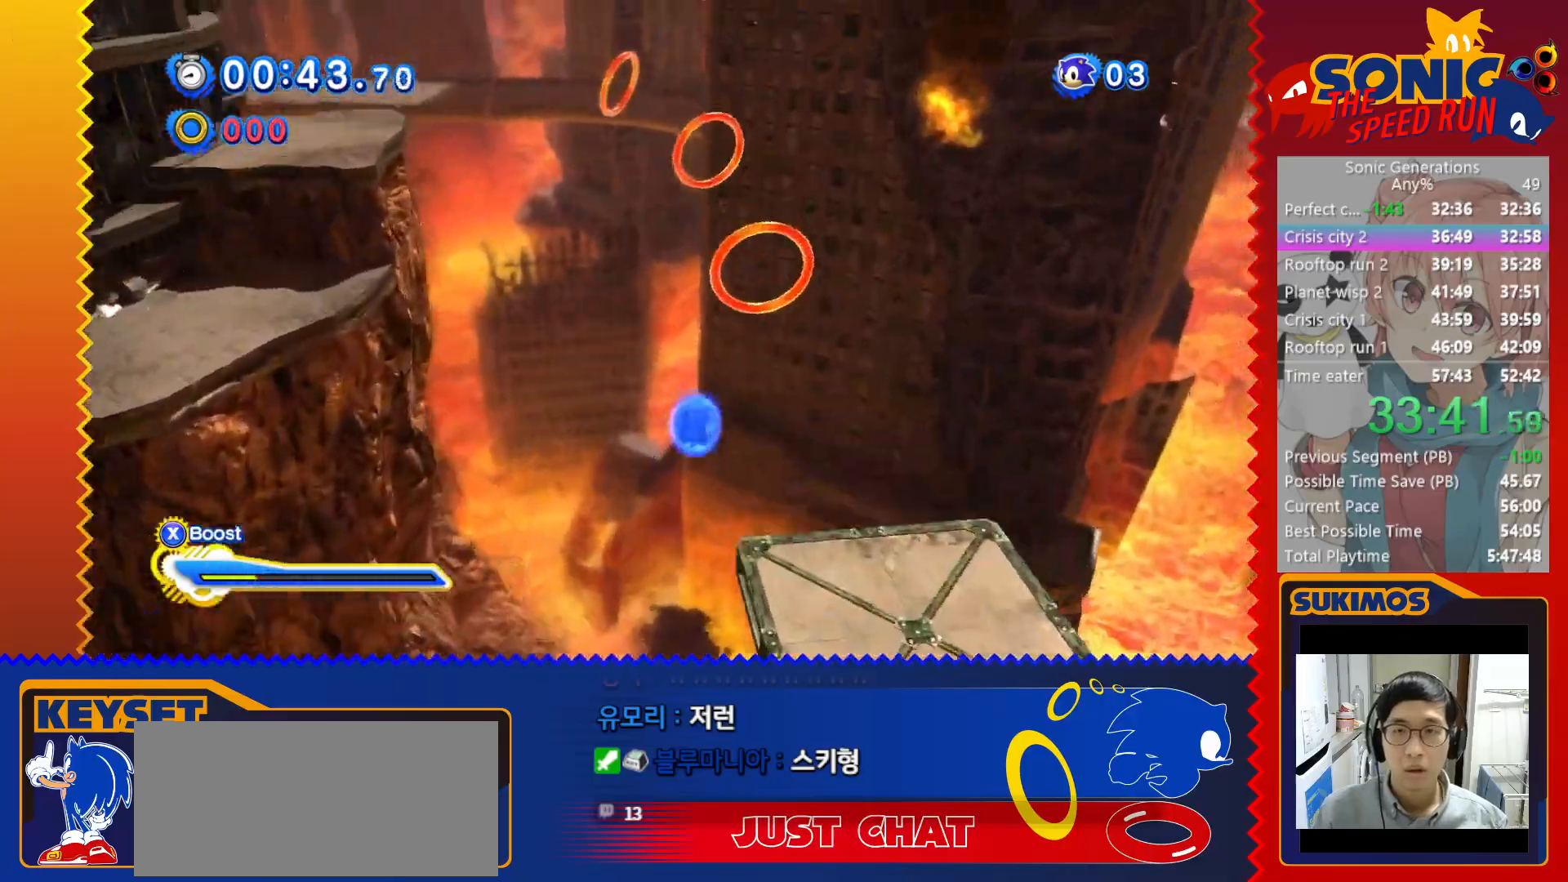
{"keys": ["left", "up"], "events": [[50, "c", "down"], [50, "right", "up"], [100, "c", "up"], [316, "left", "down"]]}
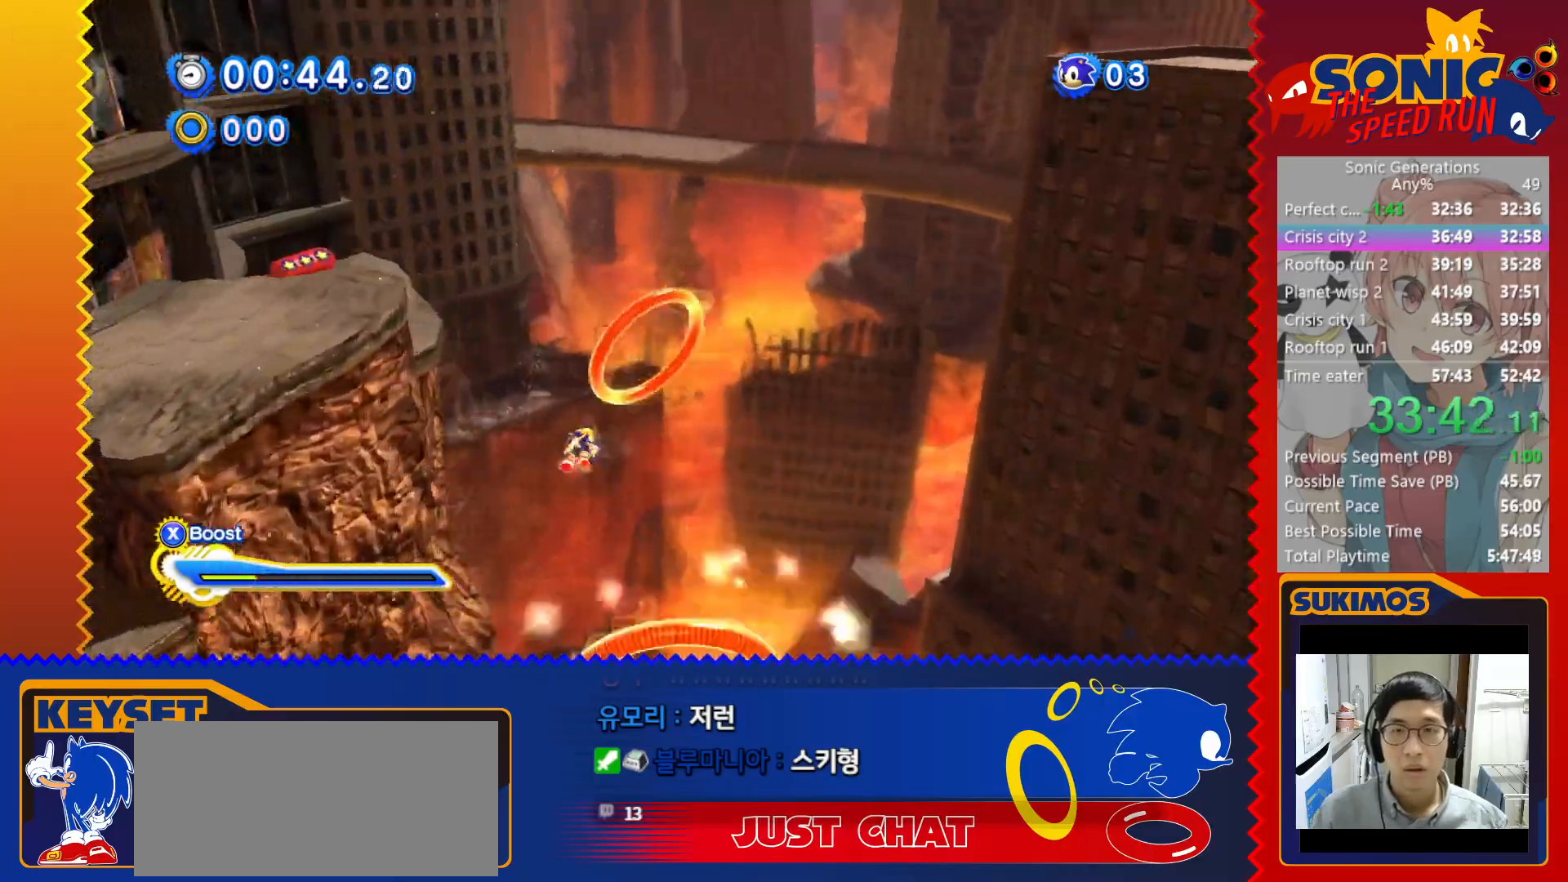
{"keys": ["left", "up"], "events": [[316, "c", "down"], [366, "c", "up"], [400, "c", "down"], [483, "c", "up"]]}
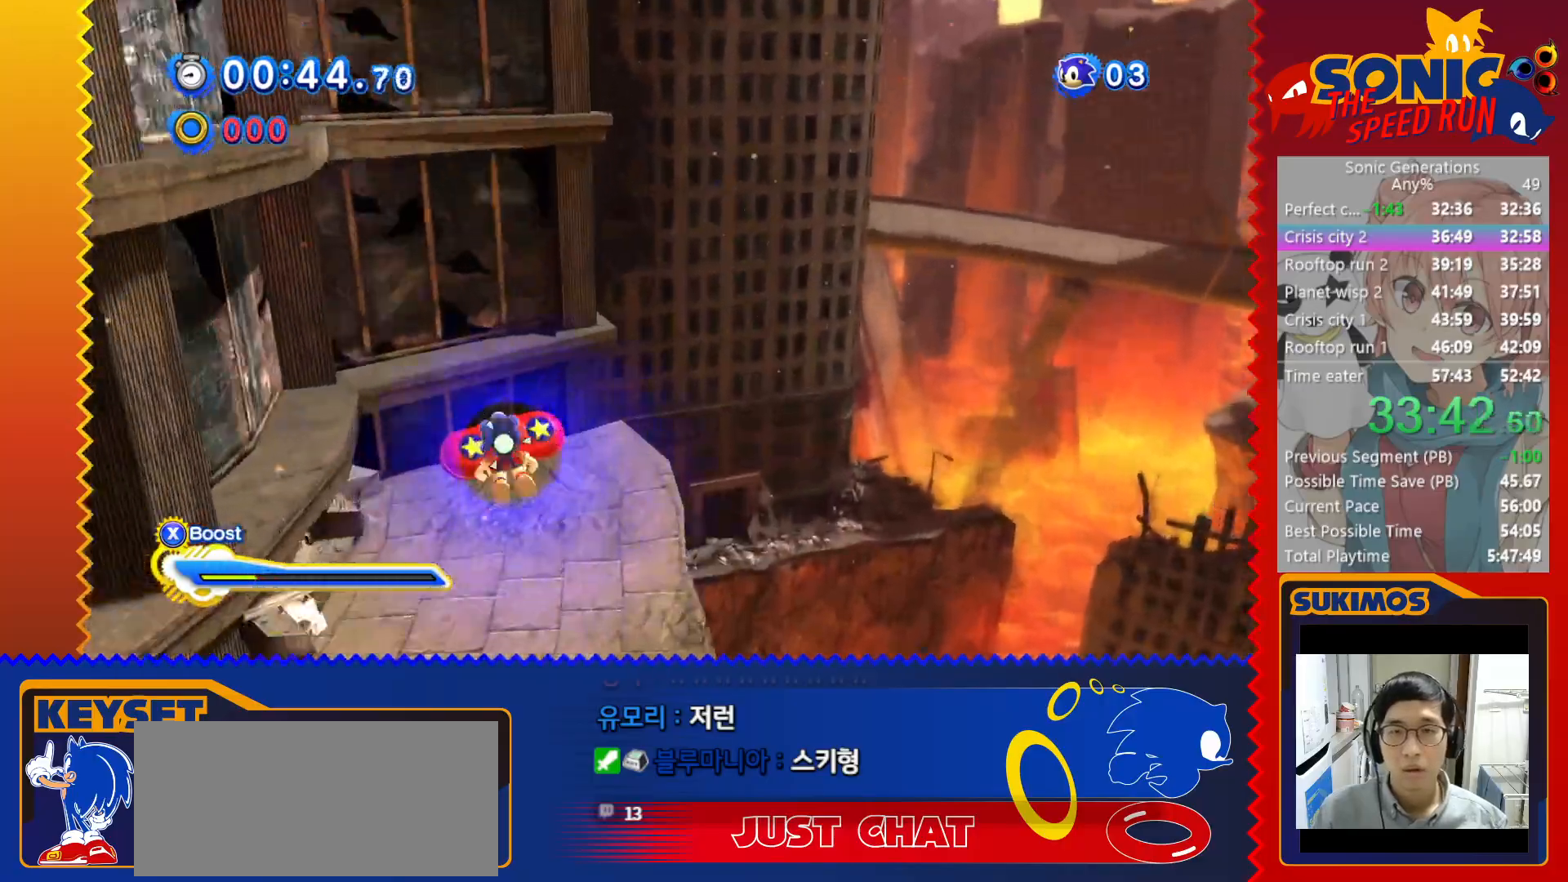
{"keys": ["left", "up"], "events": []}
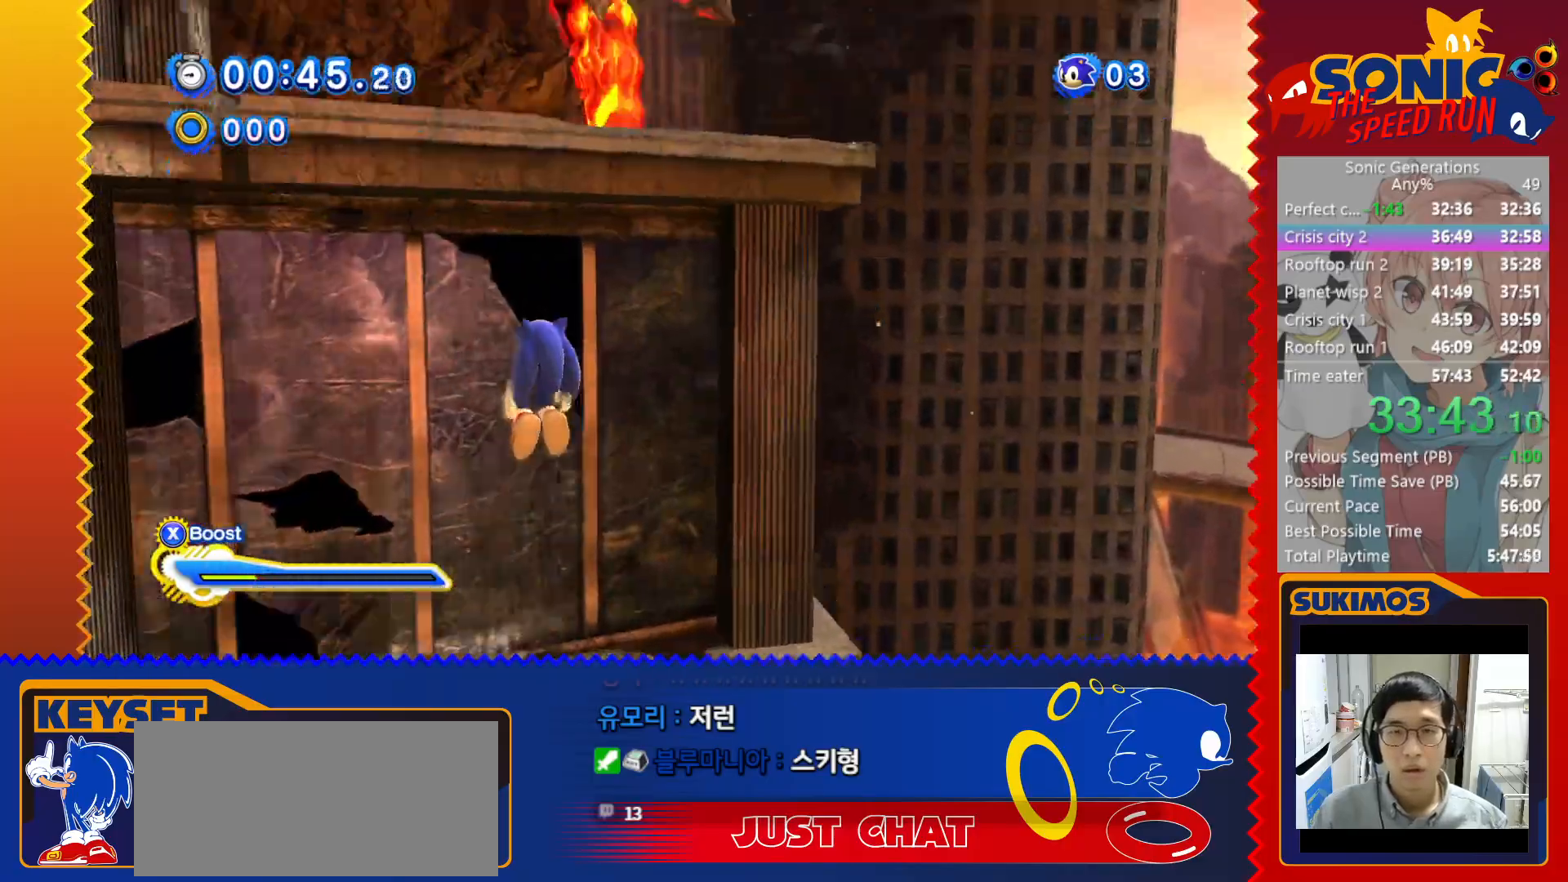
{"keys": ["up", "x"], "events": [[216, "left", "up"], [250, "v", "down"], [316, "v", "up"], [466, "x", "down"]]}
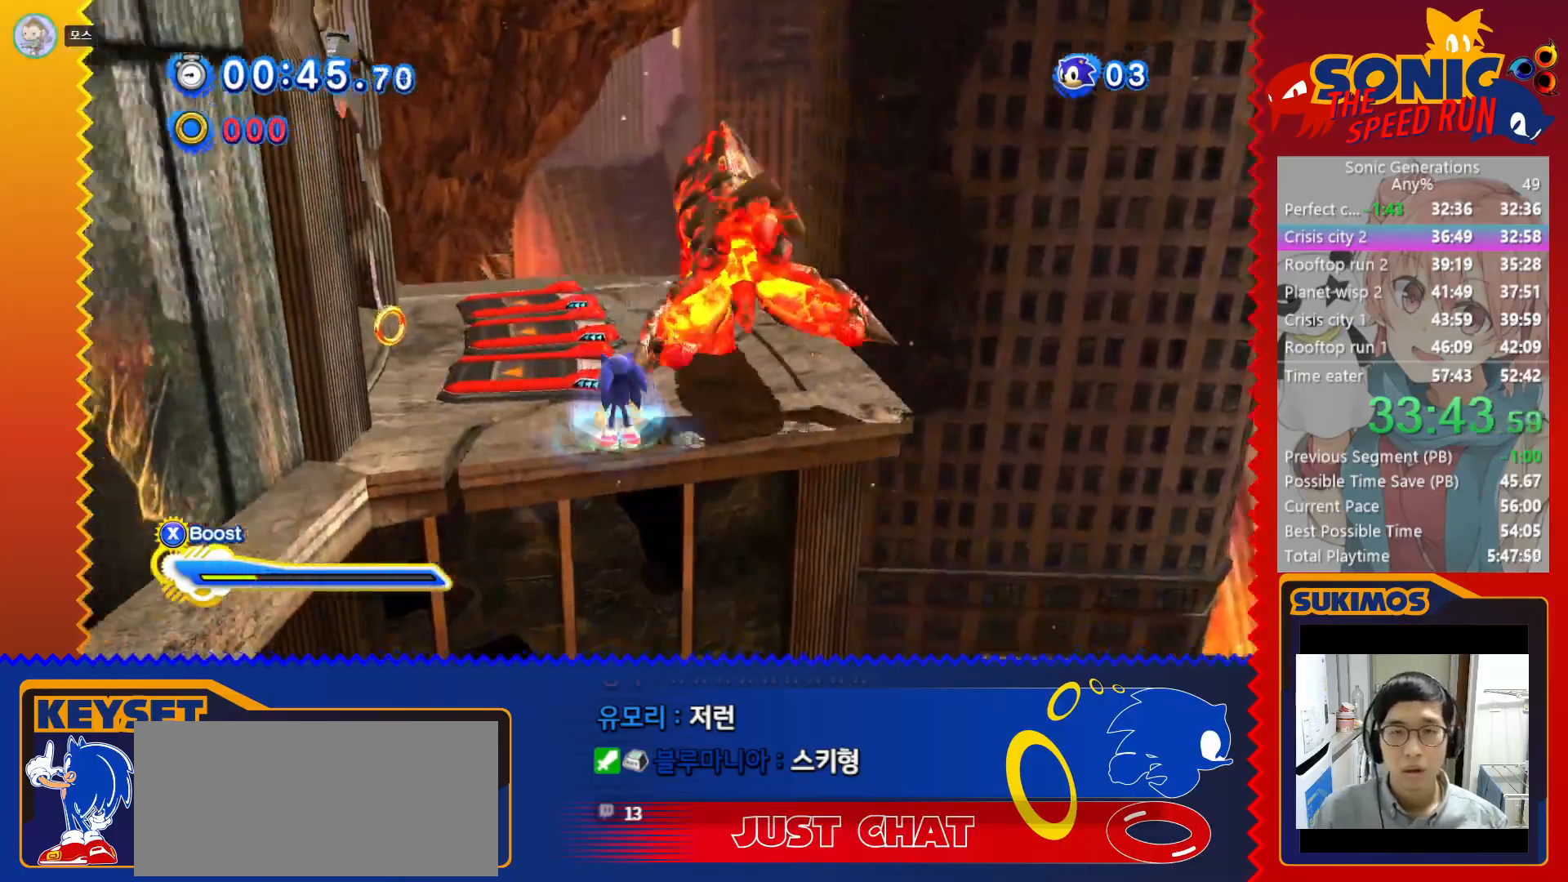
{"keys": ["up"], "events": [[250, "x", "up"]]}
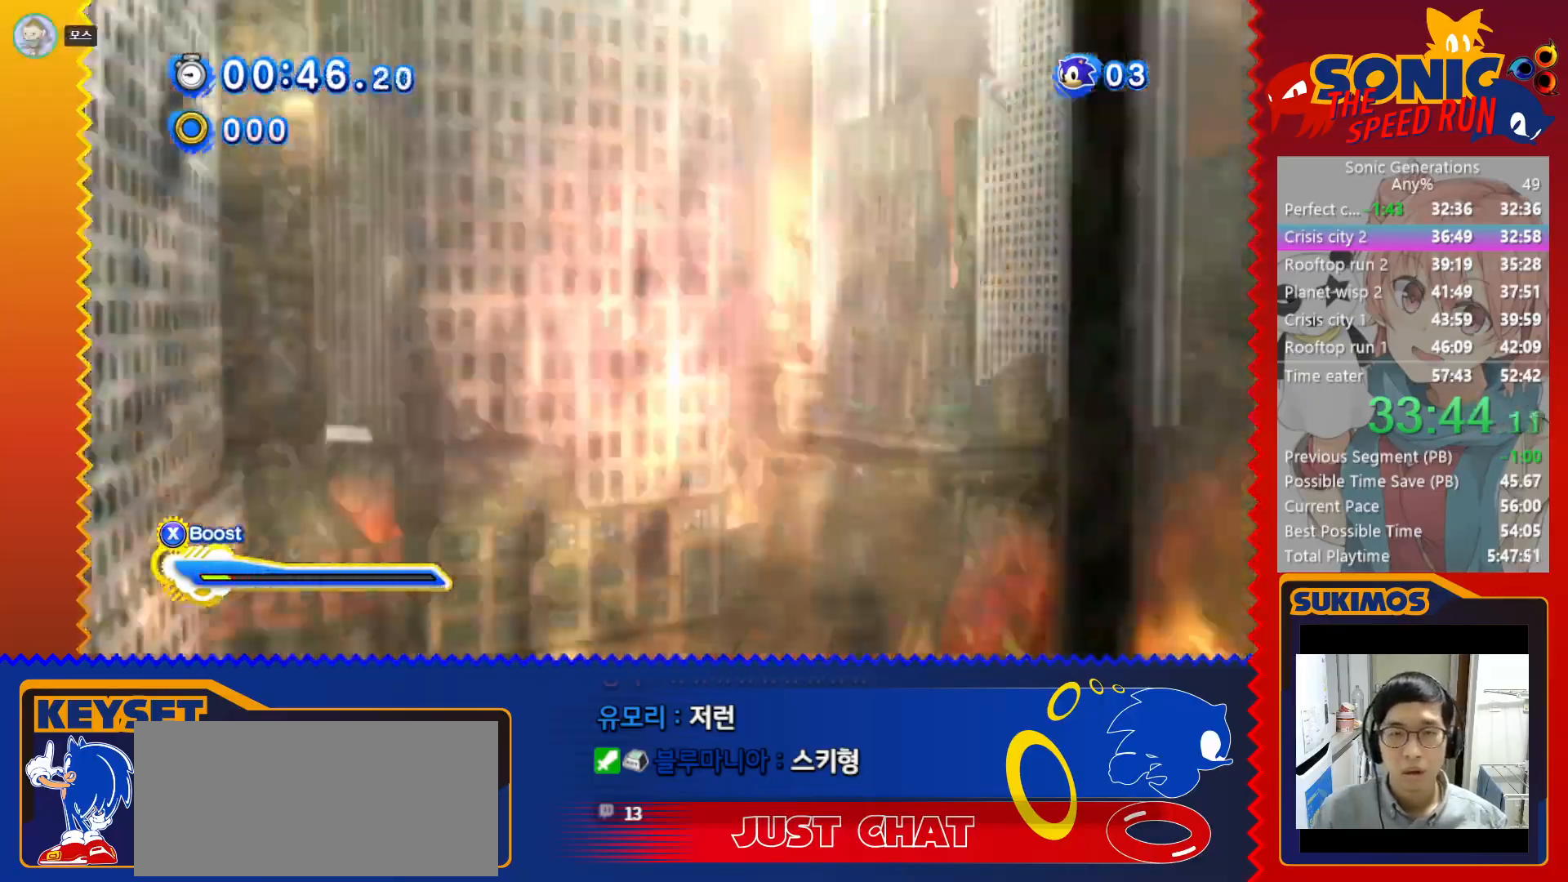
{"keys": ["up"], "events": []}
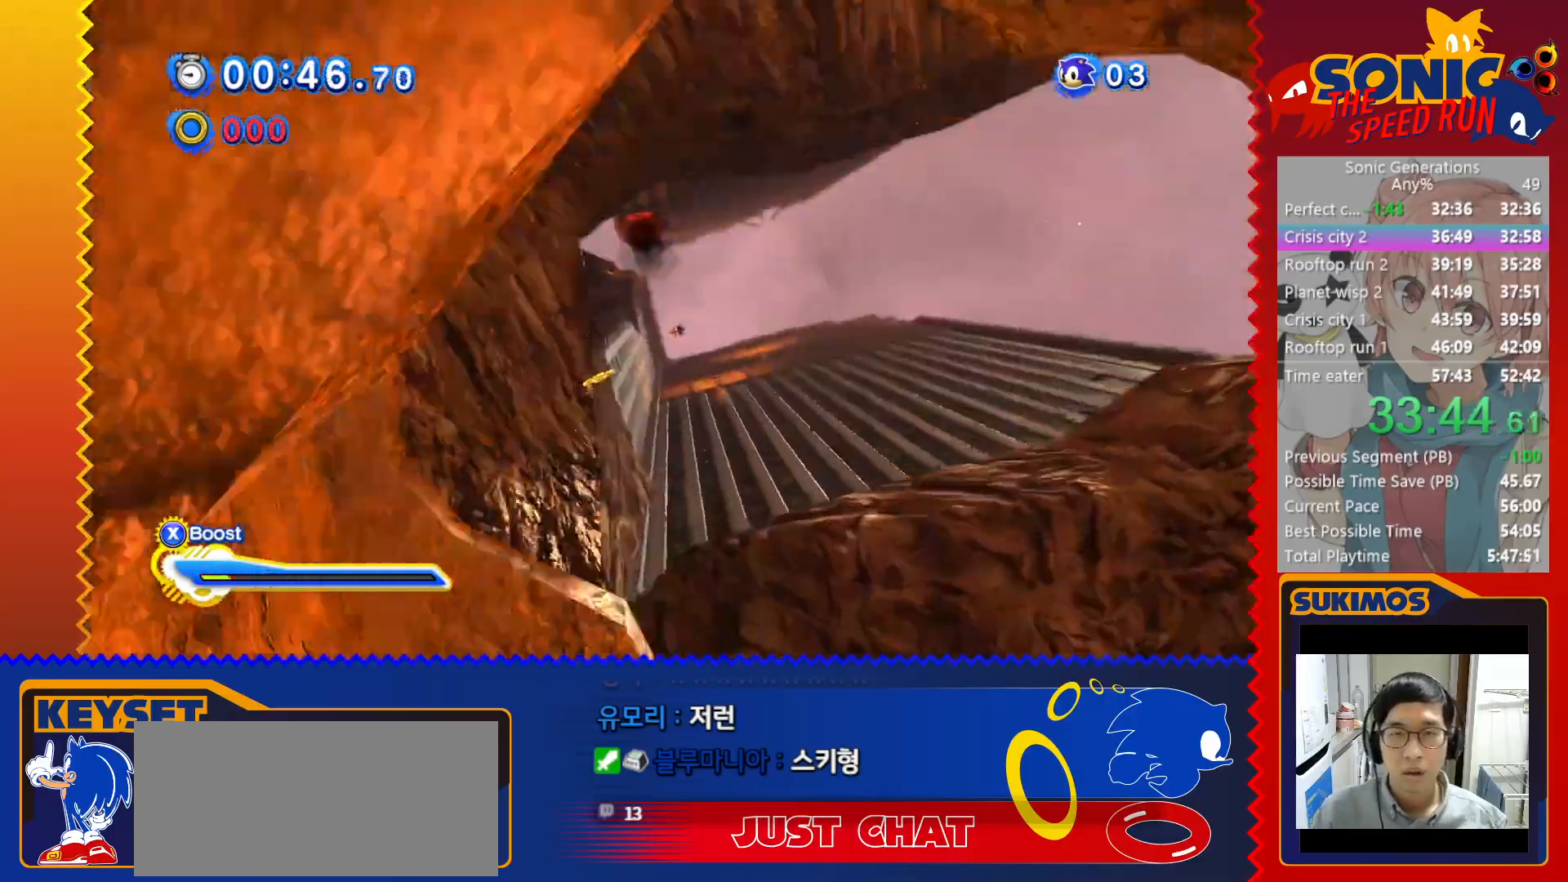
{"keys": ["up"], "events": []}
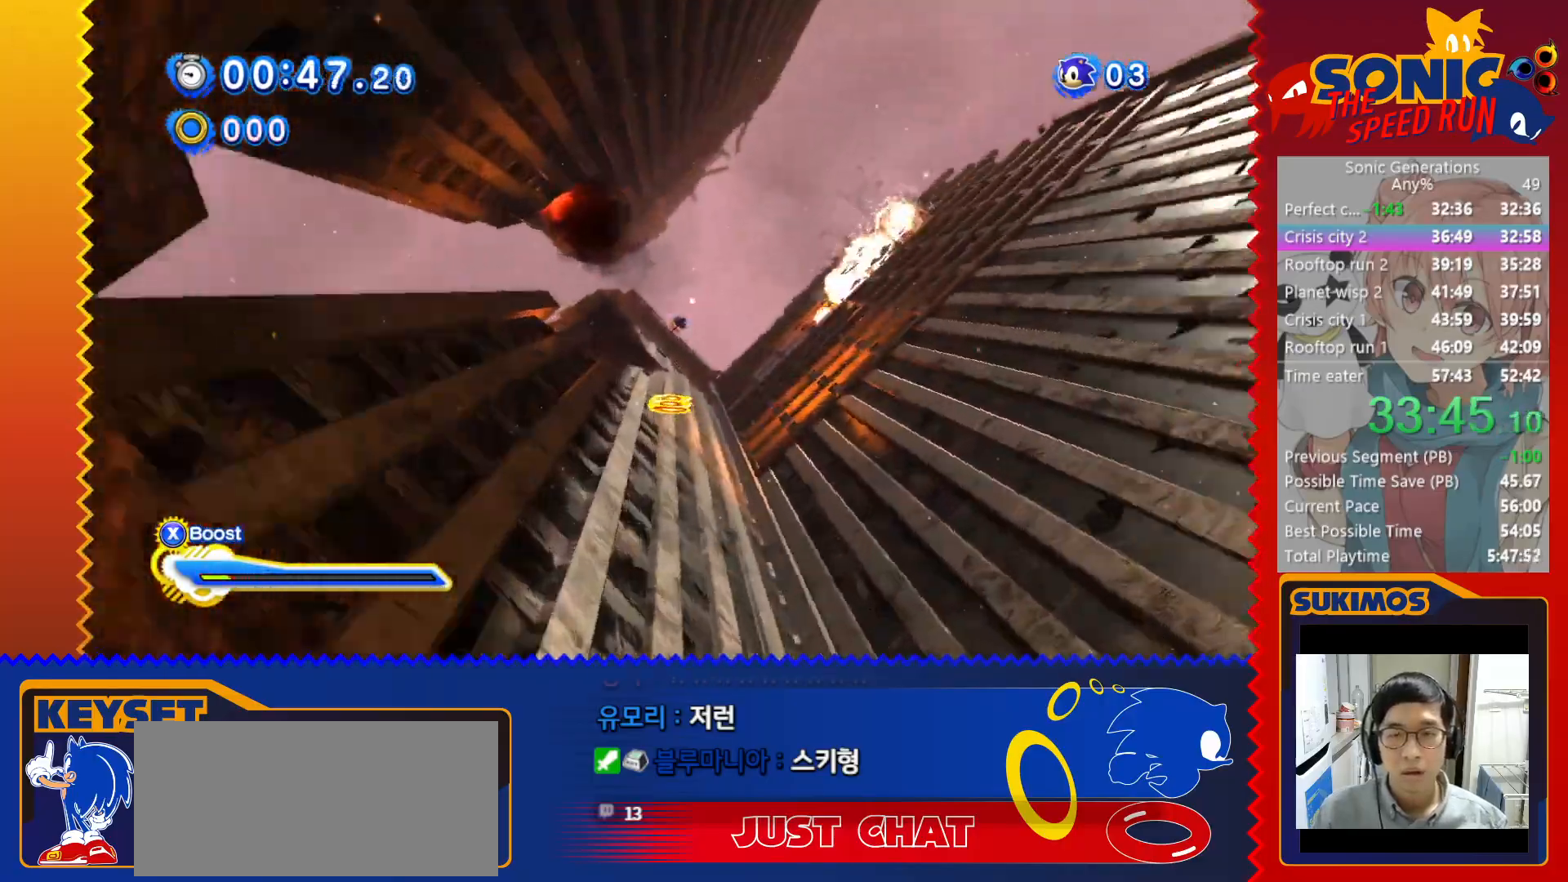
{"keys": ["right", "up"], "events": [[266, "right", "down"]]}
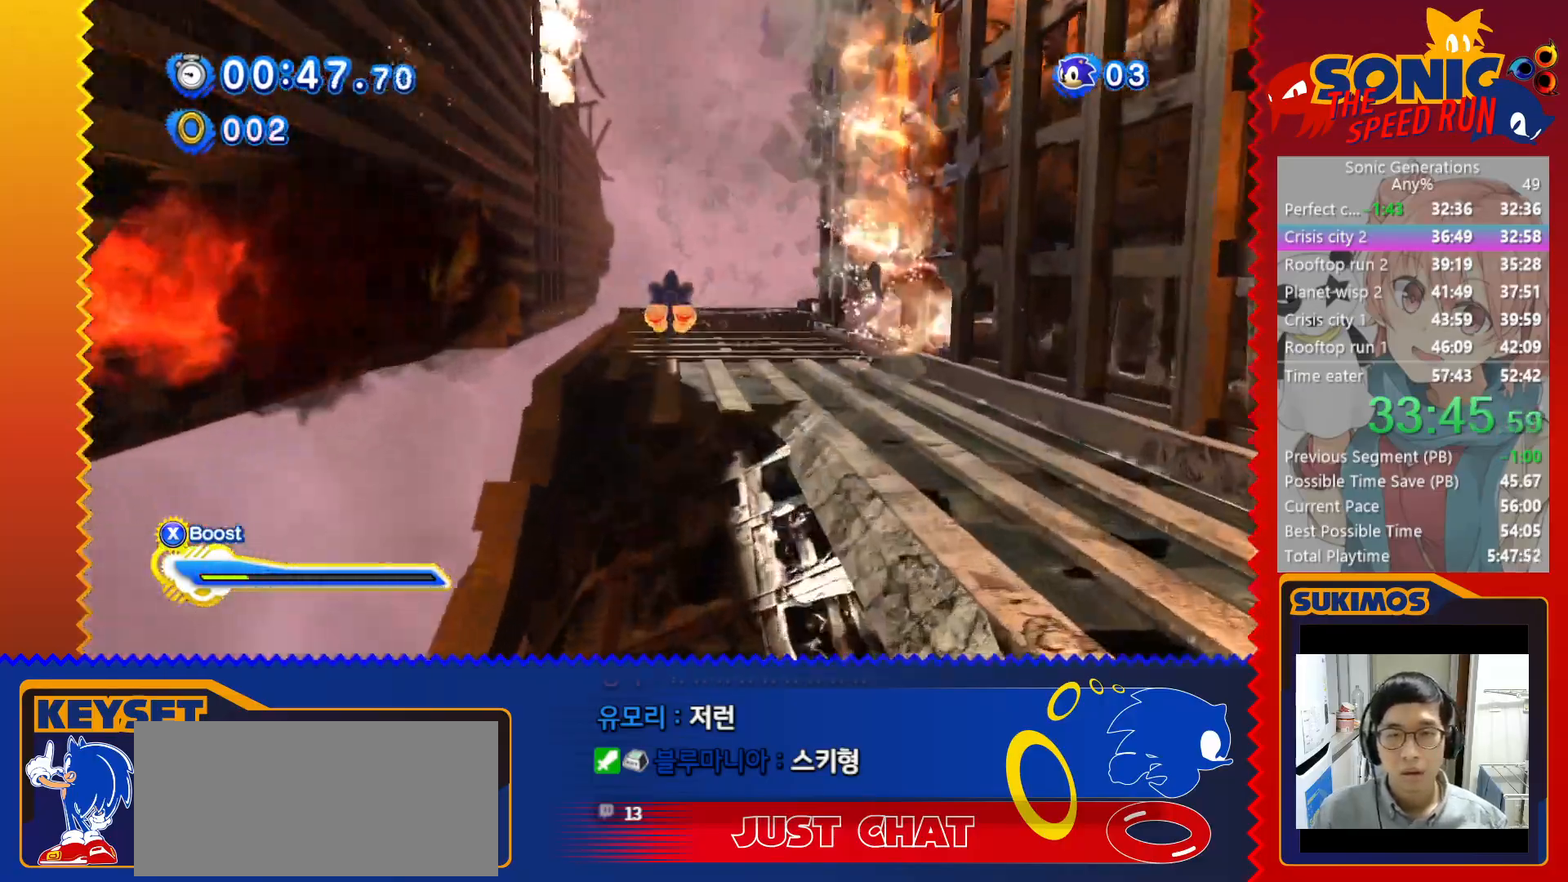
{"keys": ["right", "up"], "events": []}
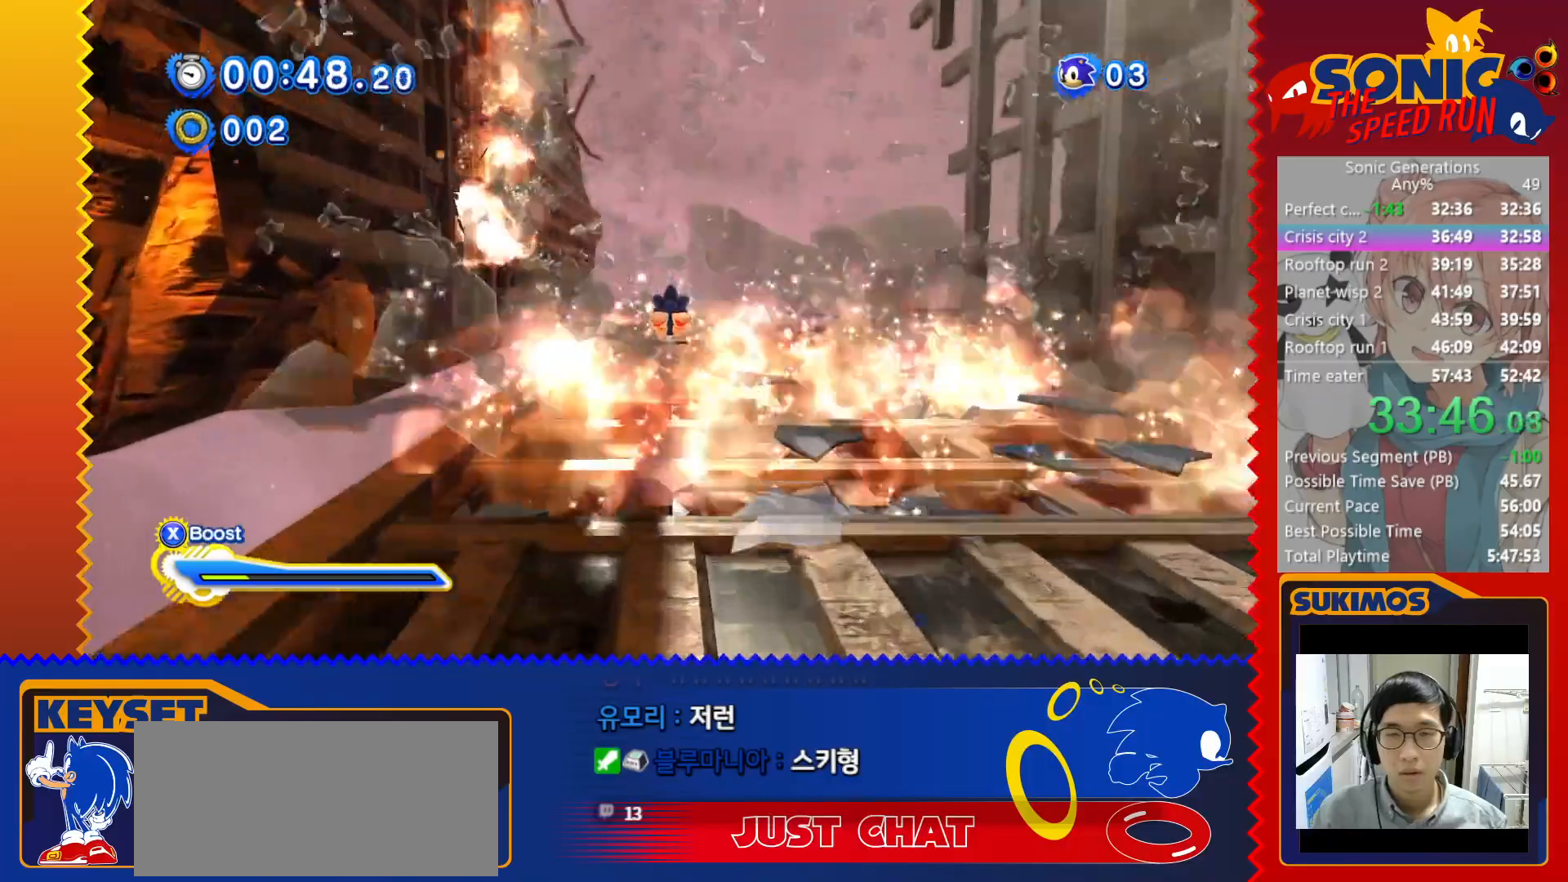
{"keys": ["right", "up"], "events": []}
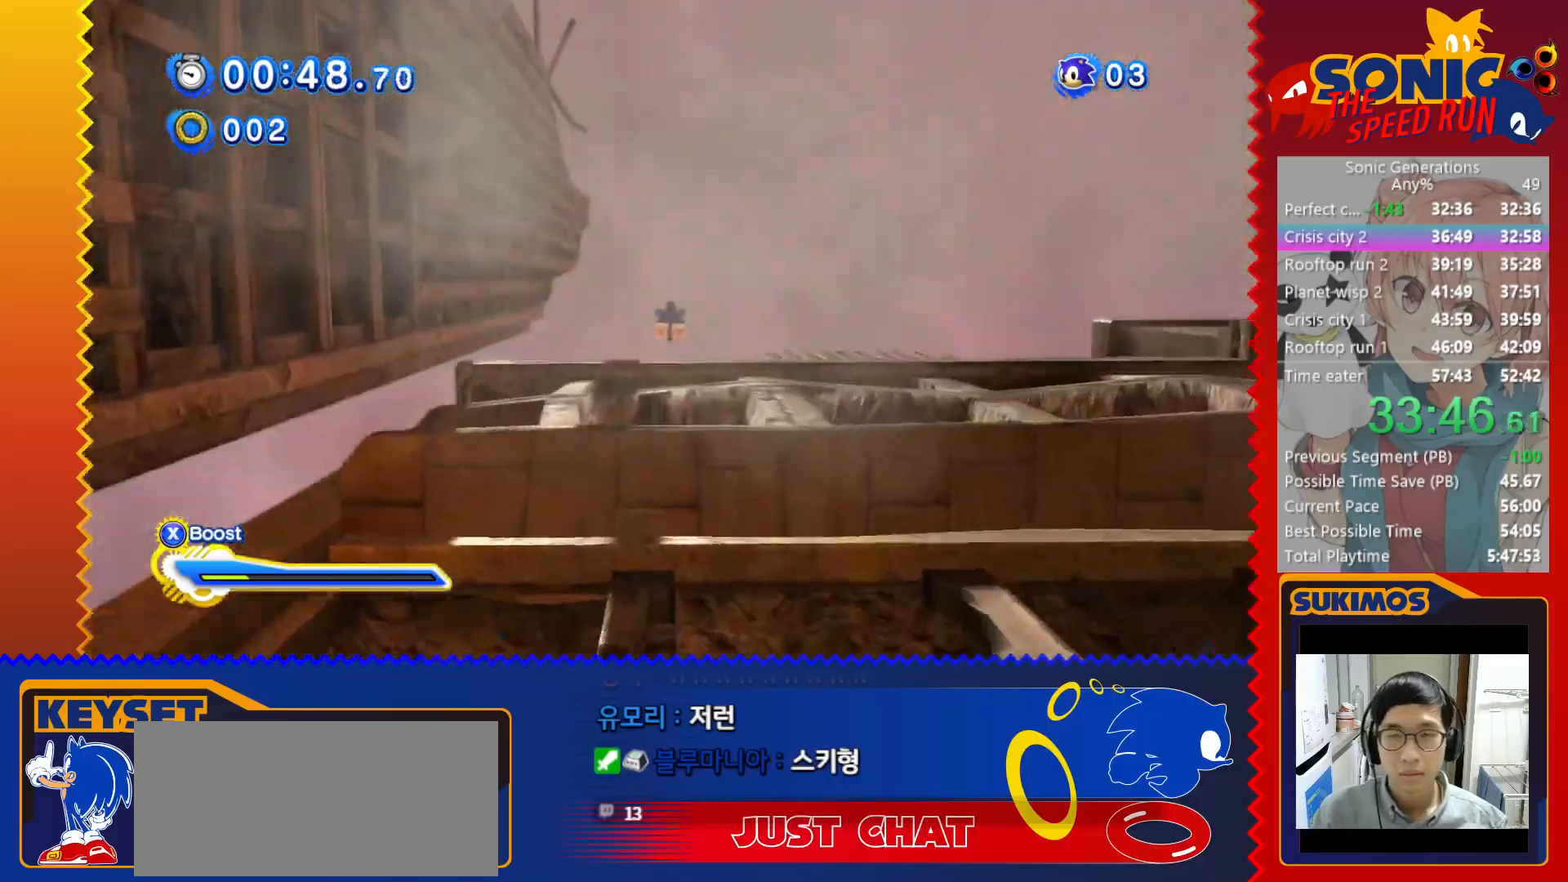
{"keys": ["right", "up"], "events": []}
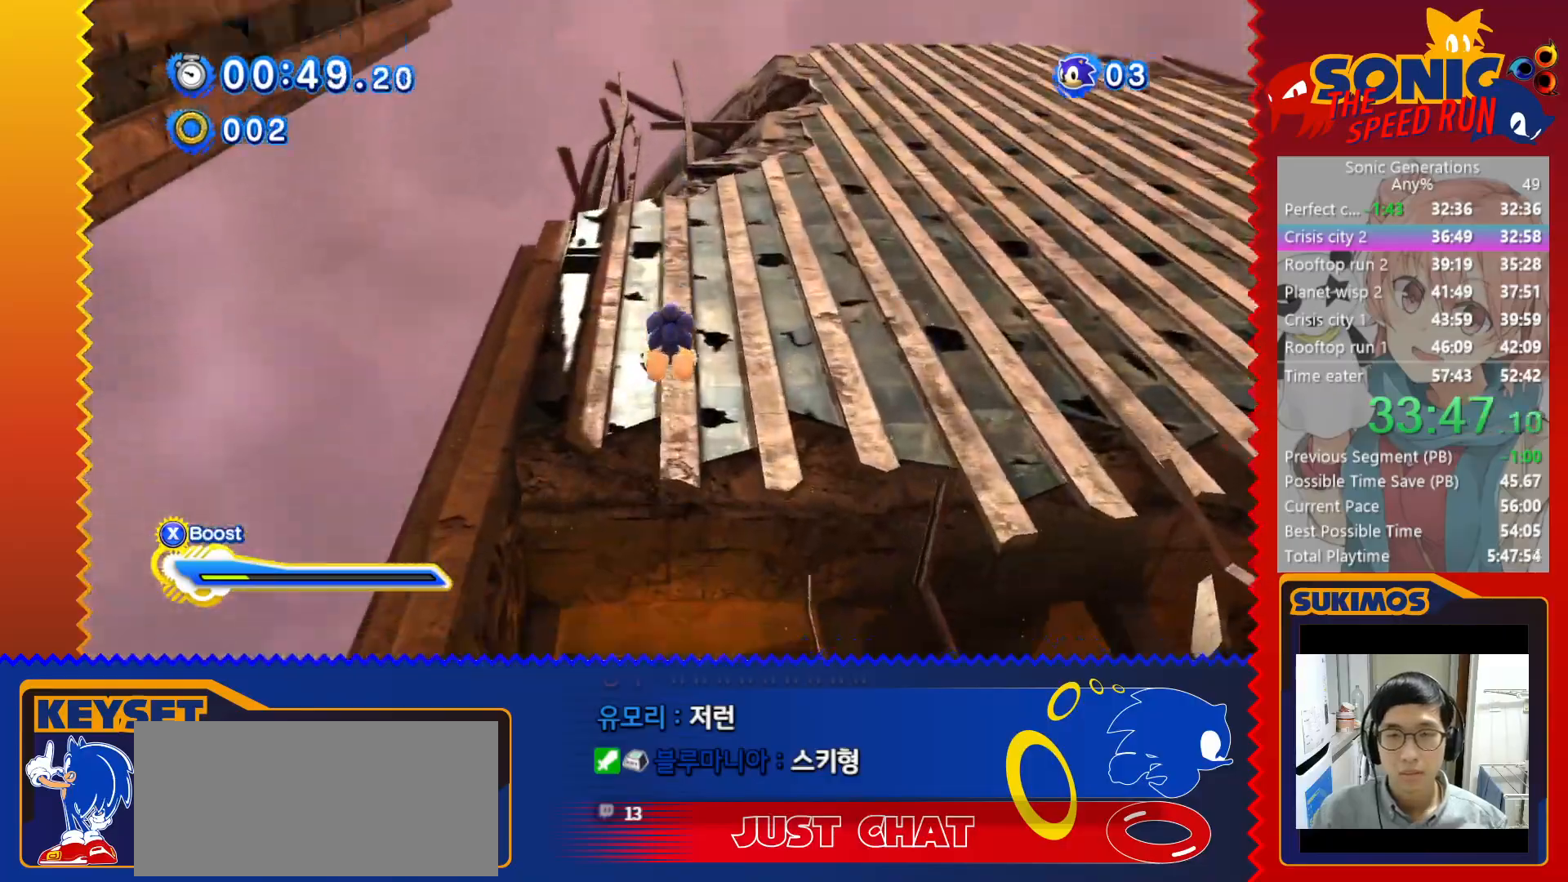
{"keys": ["right", "up"], "events": []}
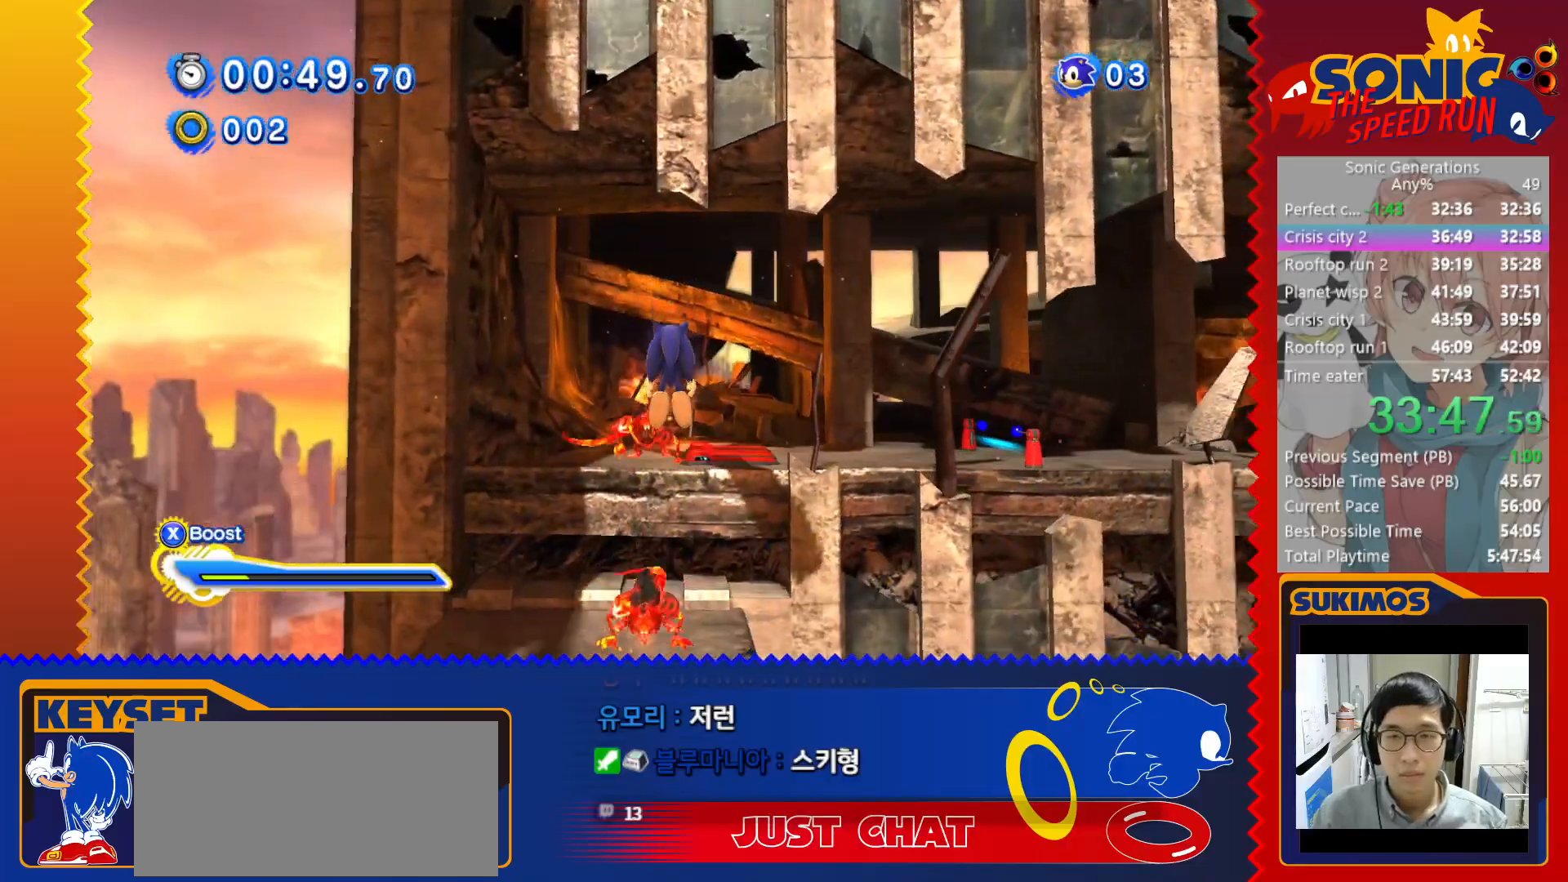
{"keys": ["down", "right"], "events": [[183, "x", "down"], [233, "x", "up"], [250, "up", "up"], [366, "down", "down"]]}
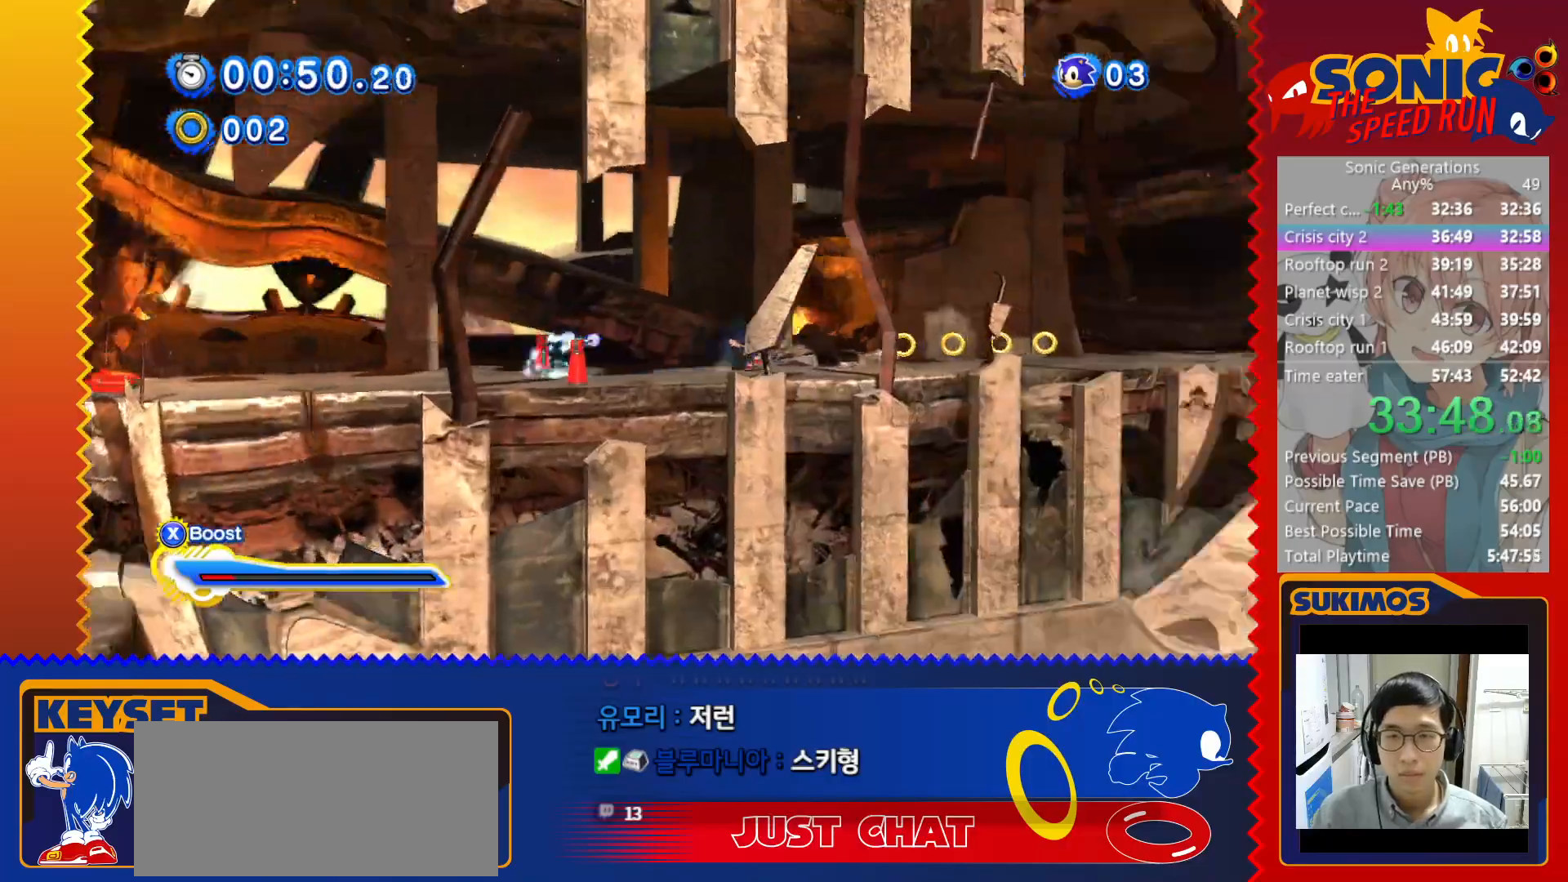
{"keys": ["right"], "events": [[183, "c", "down"], [466, "c", "up"], [466, "down", "up"]]}
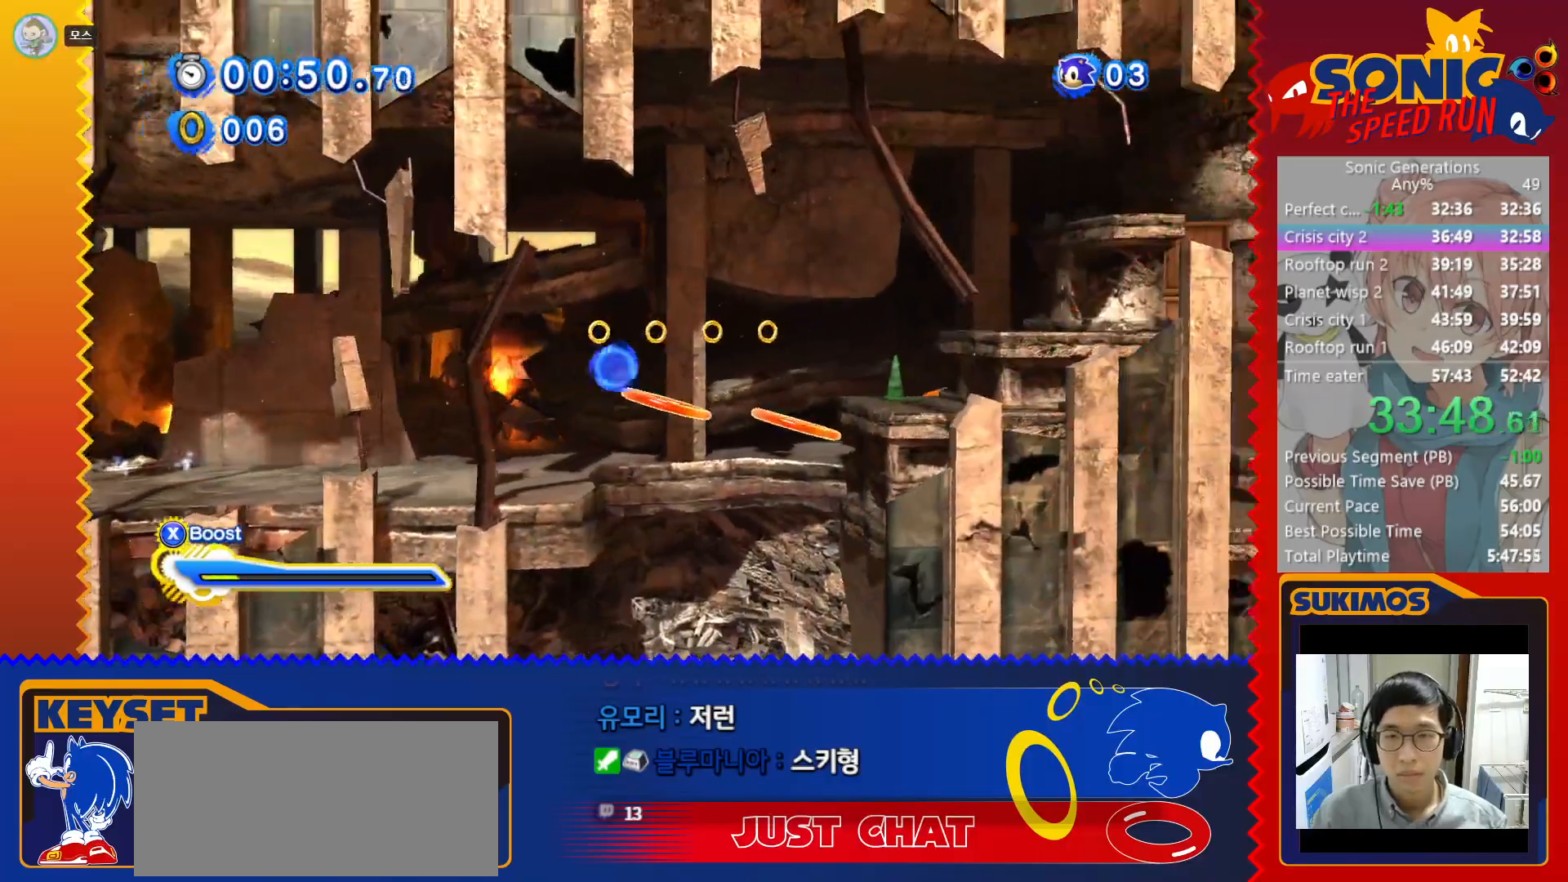
{"keys": ["right", "up"], "events": [[116, "up", "down"], [416, "c", "down"], [483, "c", "up"]]}
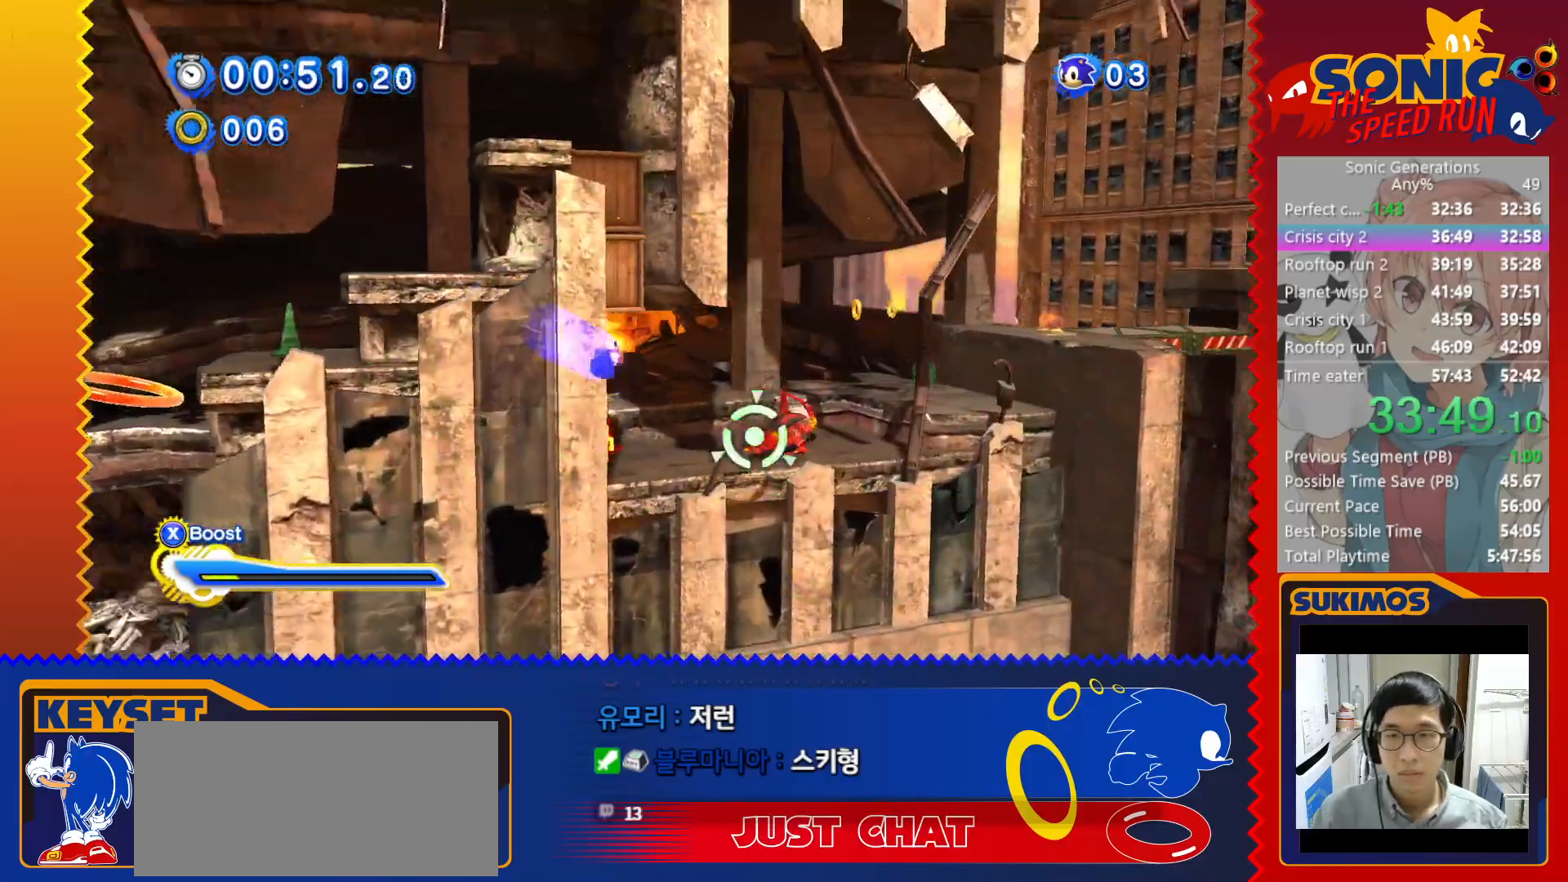
{"keys": ["c", "right"], "events": [[233, "up", "up"], [283, "c", "down"], [350, "c", "up"], [400, "c", "down"], [450, "c", "up"], [500, "c", "down"]]}
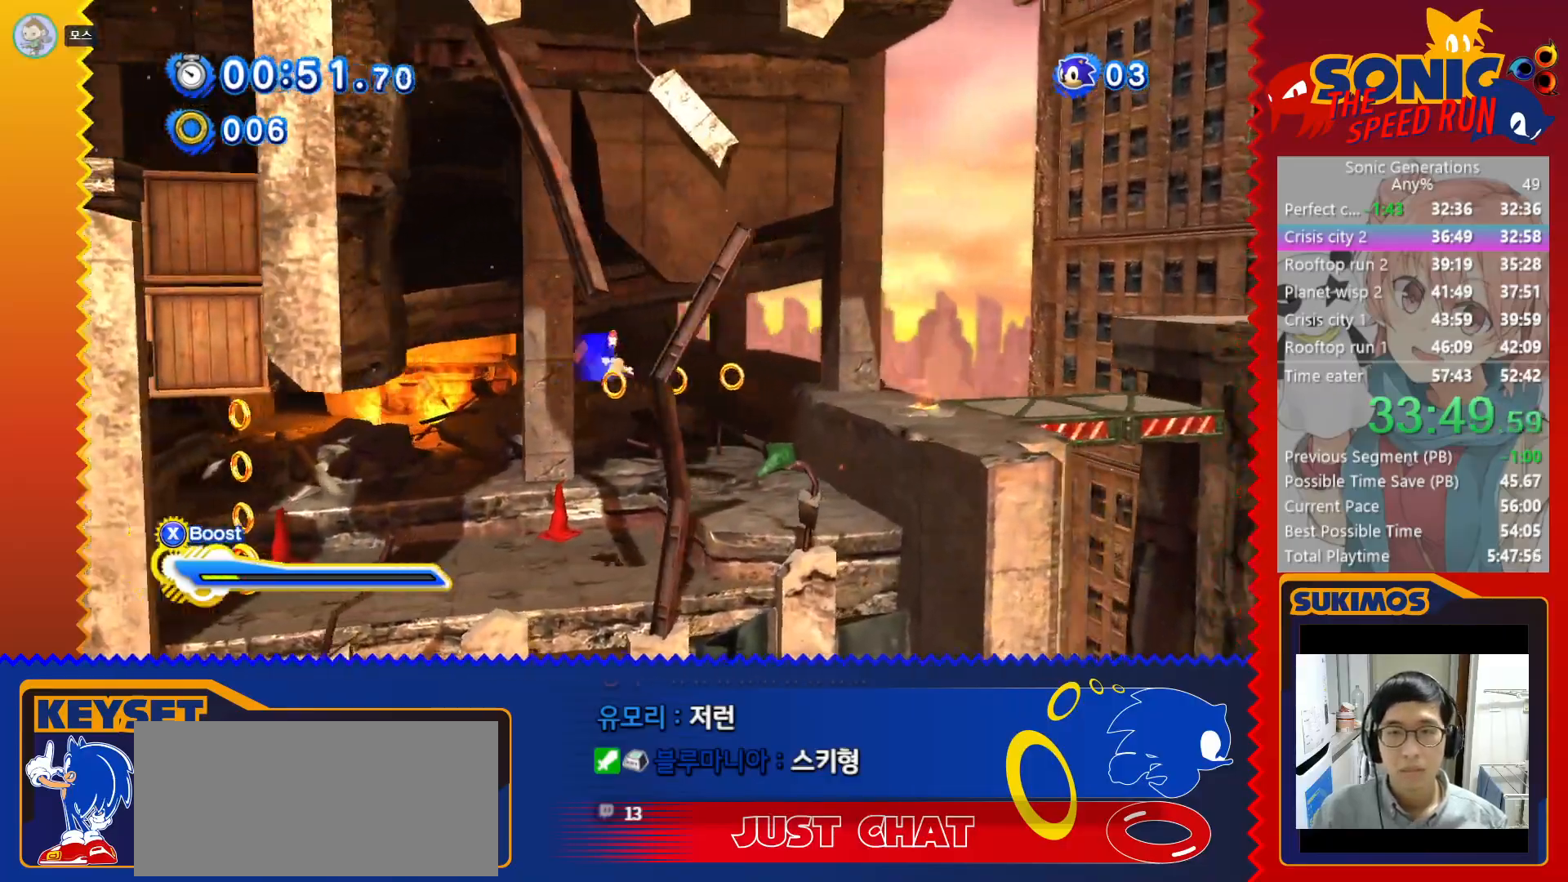
{"keys": ["right"], "events": [[83, "c", "up"], [100, "up", "down"], [316, "up", "up"]]}
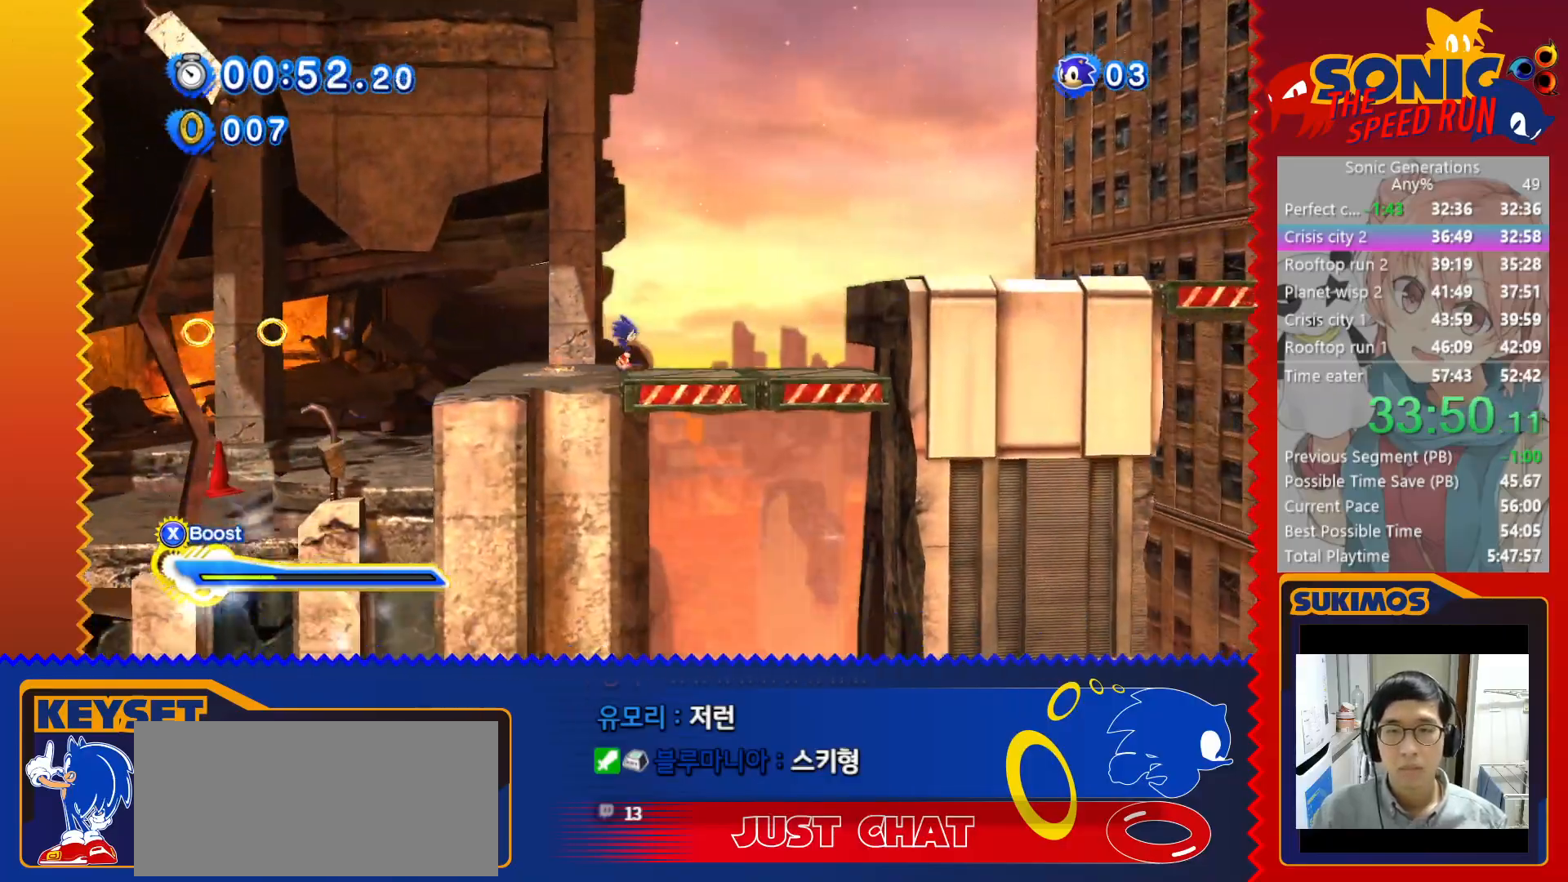
{"keys": ["right"], "events": [[50, "c", "down"], [266, "c", "up"], [416, "v", "down"], [483, "v", "up"]]}
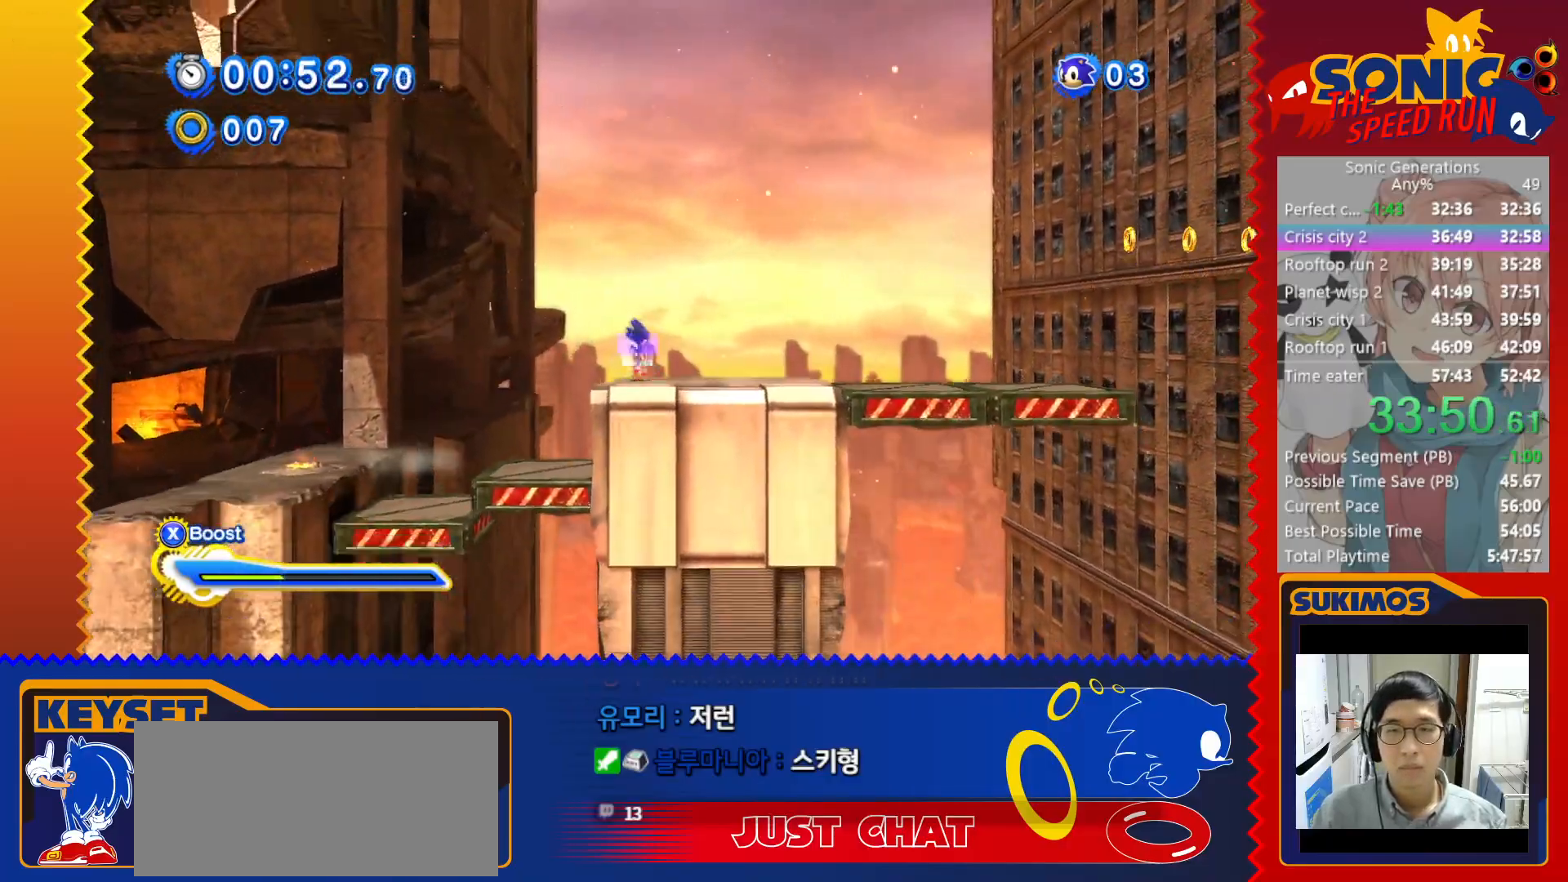
{"keys": ["c", "right"], "events": [[150, "x", "down"], [183, "c", "down"], [216, "x", "up"]]}
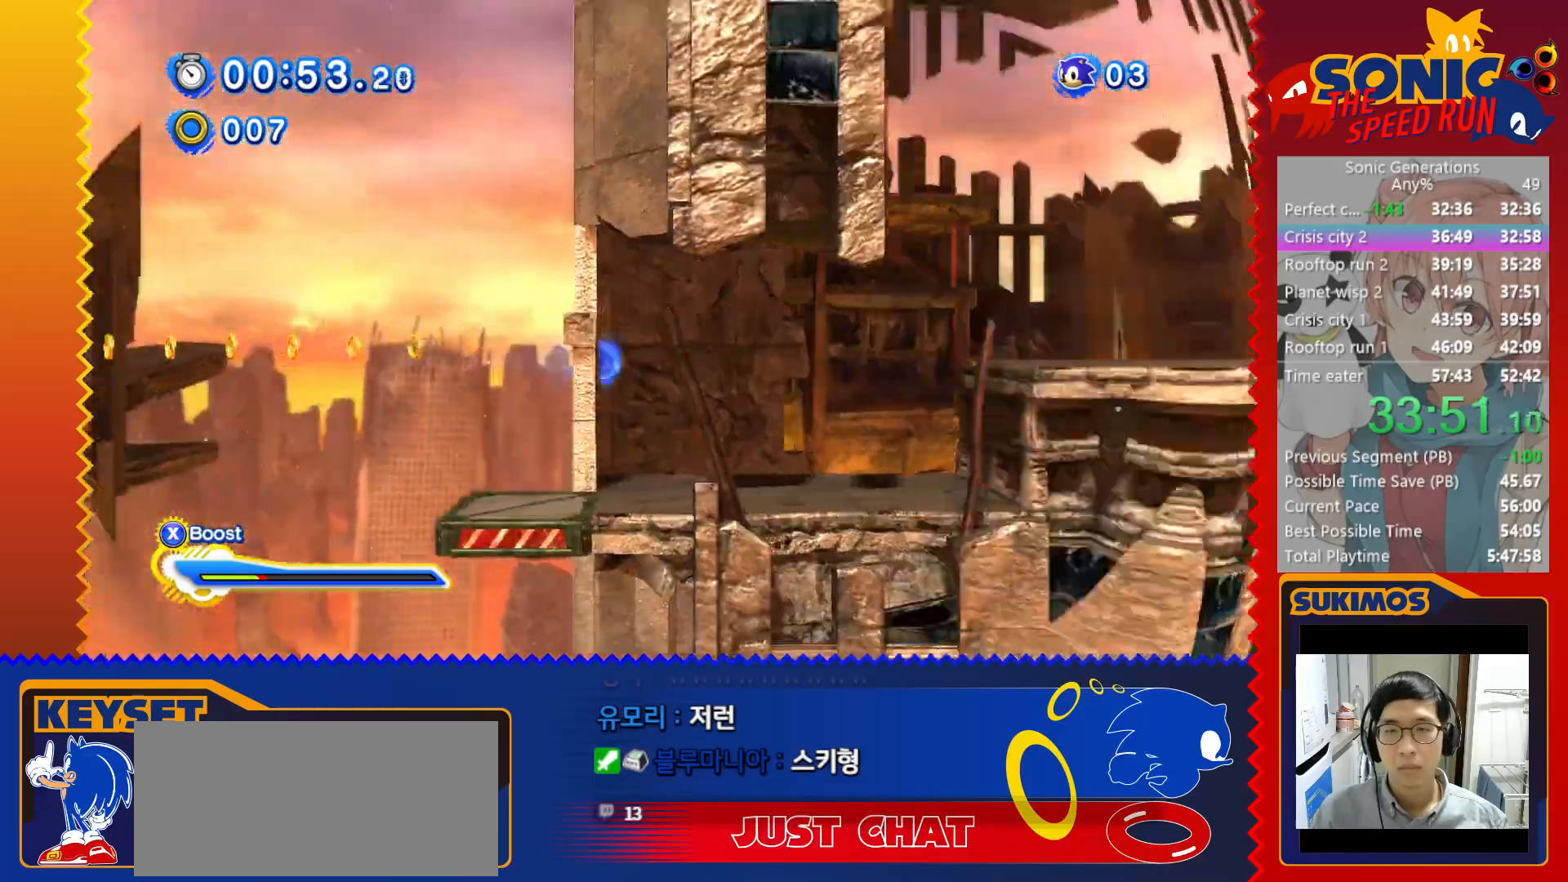
{"keys": ["c", "down", "right"], "events": [[50, "c", "up"], [166, "v", "down"], [250, "v", "up"], [366, "down", "down"], [400, "c", "down"]]}
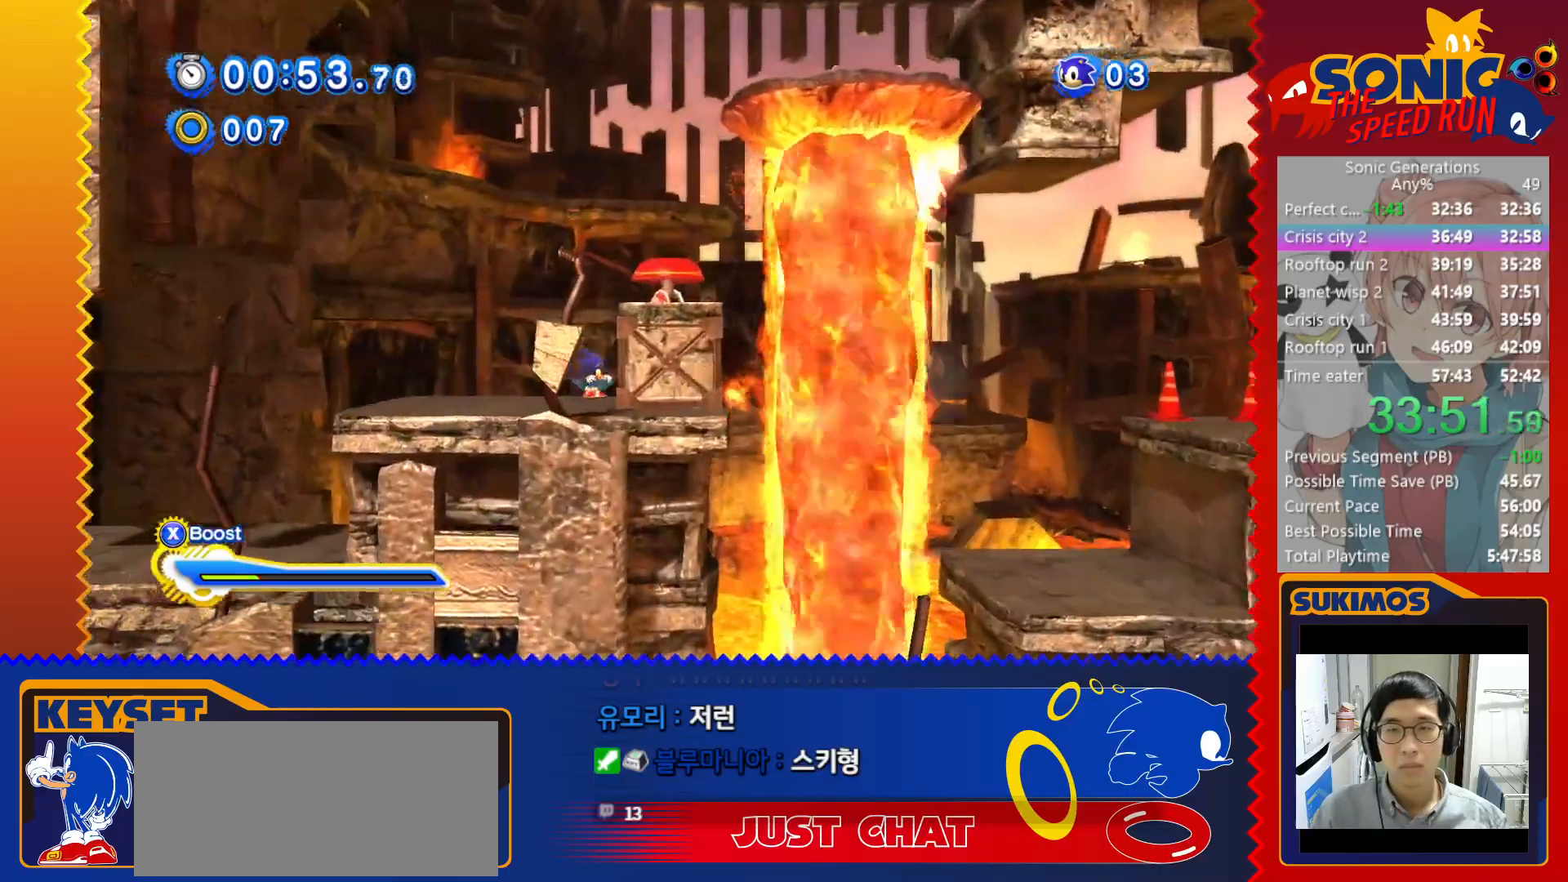
{"keys": ["right"], "events": [[66, "c", "up"], [116, "down", "up"], [150, "c", "down"], [216, "c", "up"]]}